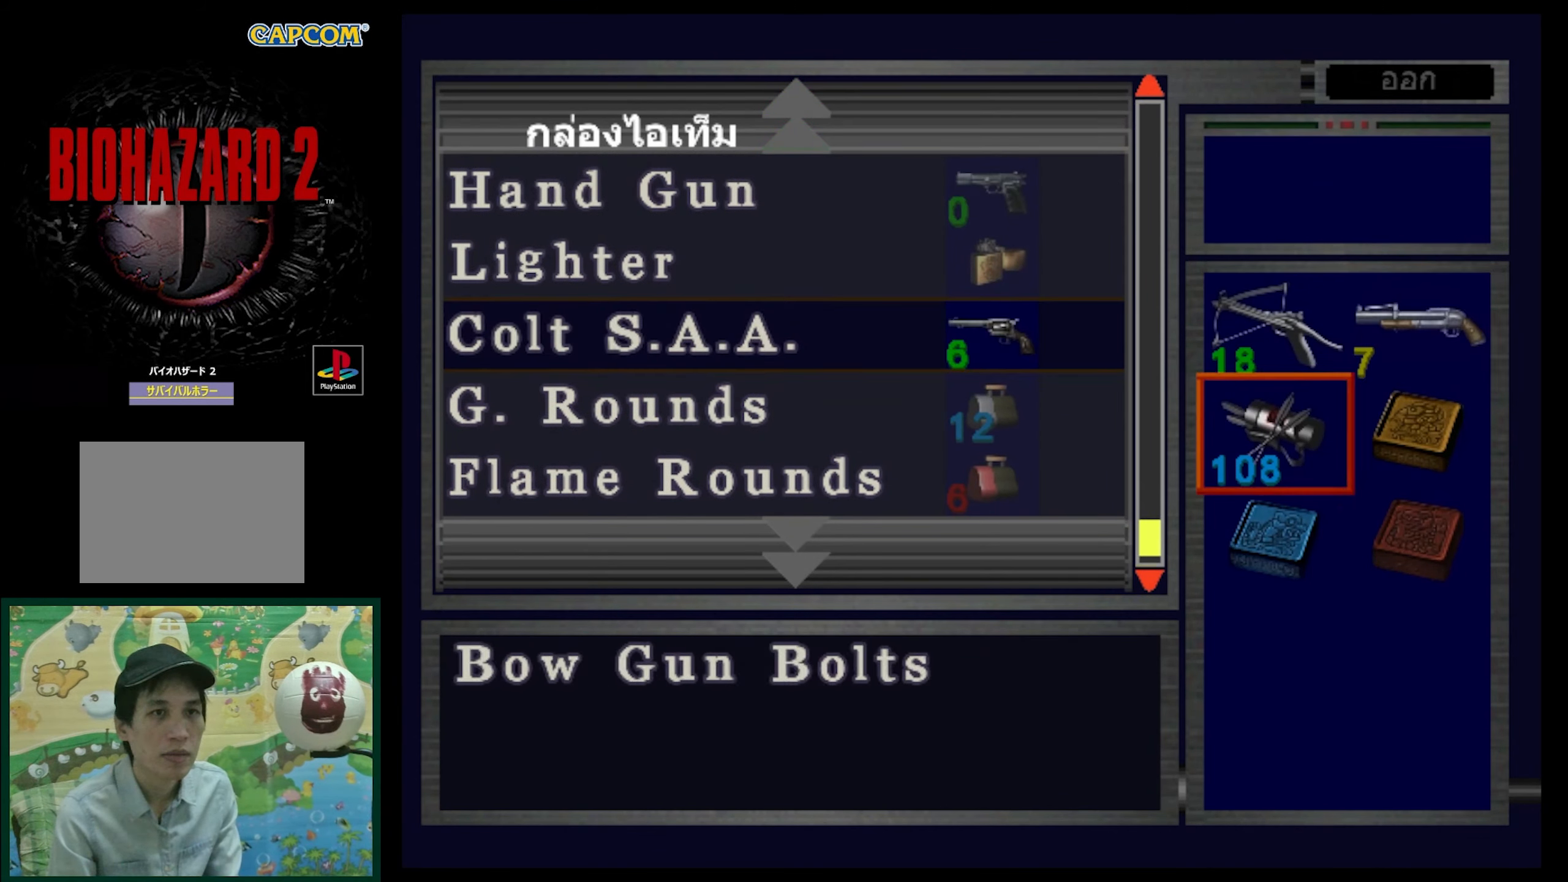
Gameplay with a controller (PlayStation layout); each line is a JSON object with the inputs held at the frame after it. "events" lists button and stick changes between this image and that frame as [ms after this image, input, new state], when the widget could be followed in between. Not read: L3 R3.
{"buttons": ["CROSS"], "events": [[67, "DPAD_UP", "down"], [133, "DPAD_UP", "up"], [250, "DPAD_RIGHT", "down"], [350, "DPAD_RIGHT", "up"], [433, "CROSS", "down"]]}
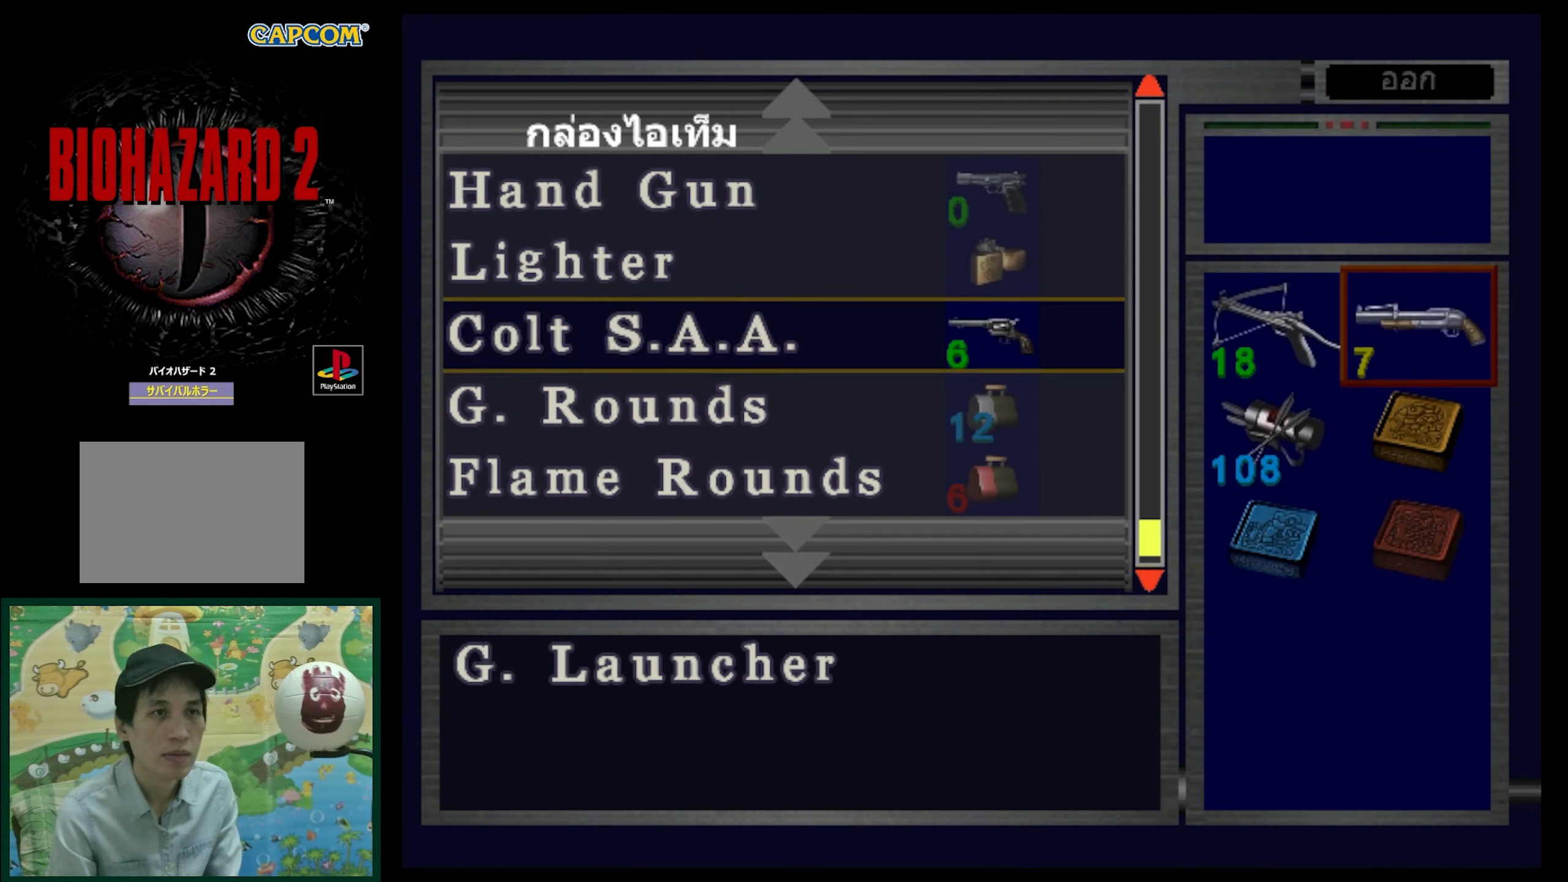
{"buttons": ["DPAD_UP"], "events": [[17, "CROSS", "up"], [100, "CROSS", "down"], [217, "CROSS", "up"], [333, "CROSS", "down"], [433, "CROSS", "up"], [450, "DPAD_UP", "down"]]}
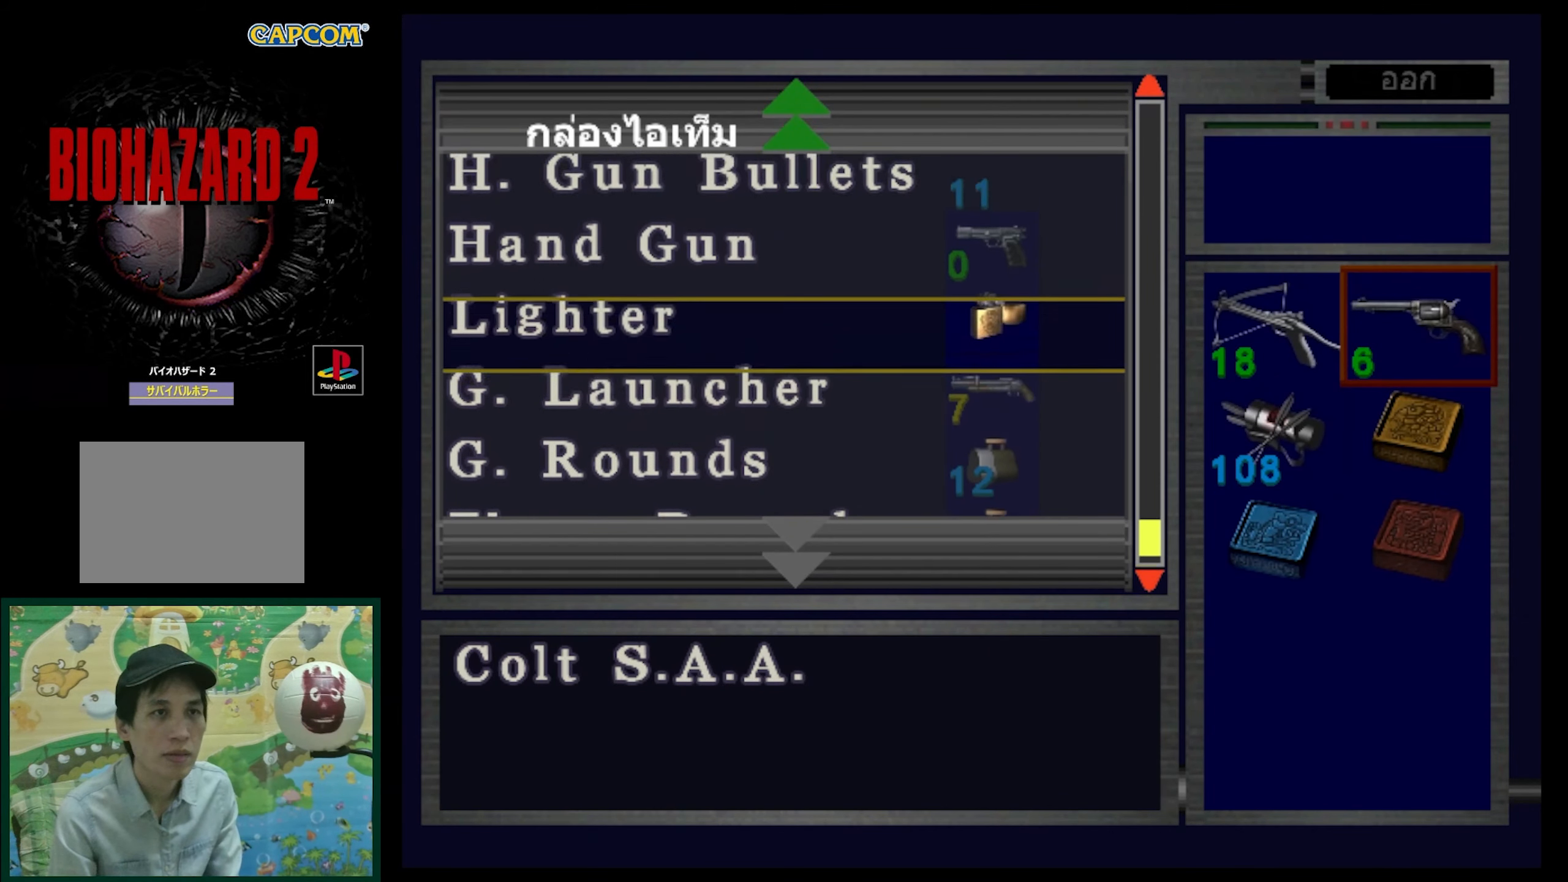
{"buttons": [], "events": [[333, "DPAD_UP", "up"]]}
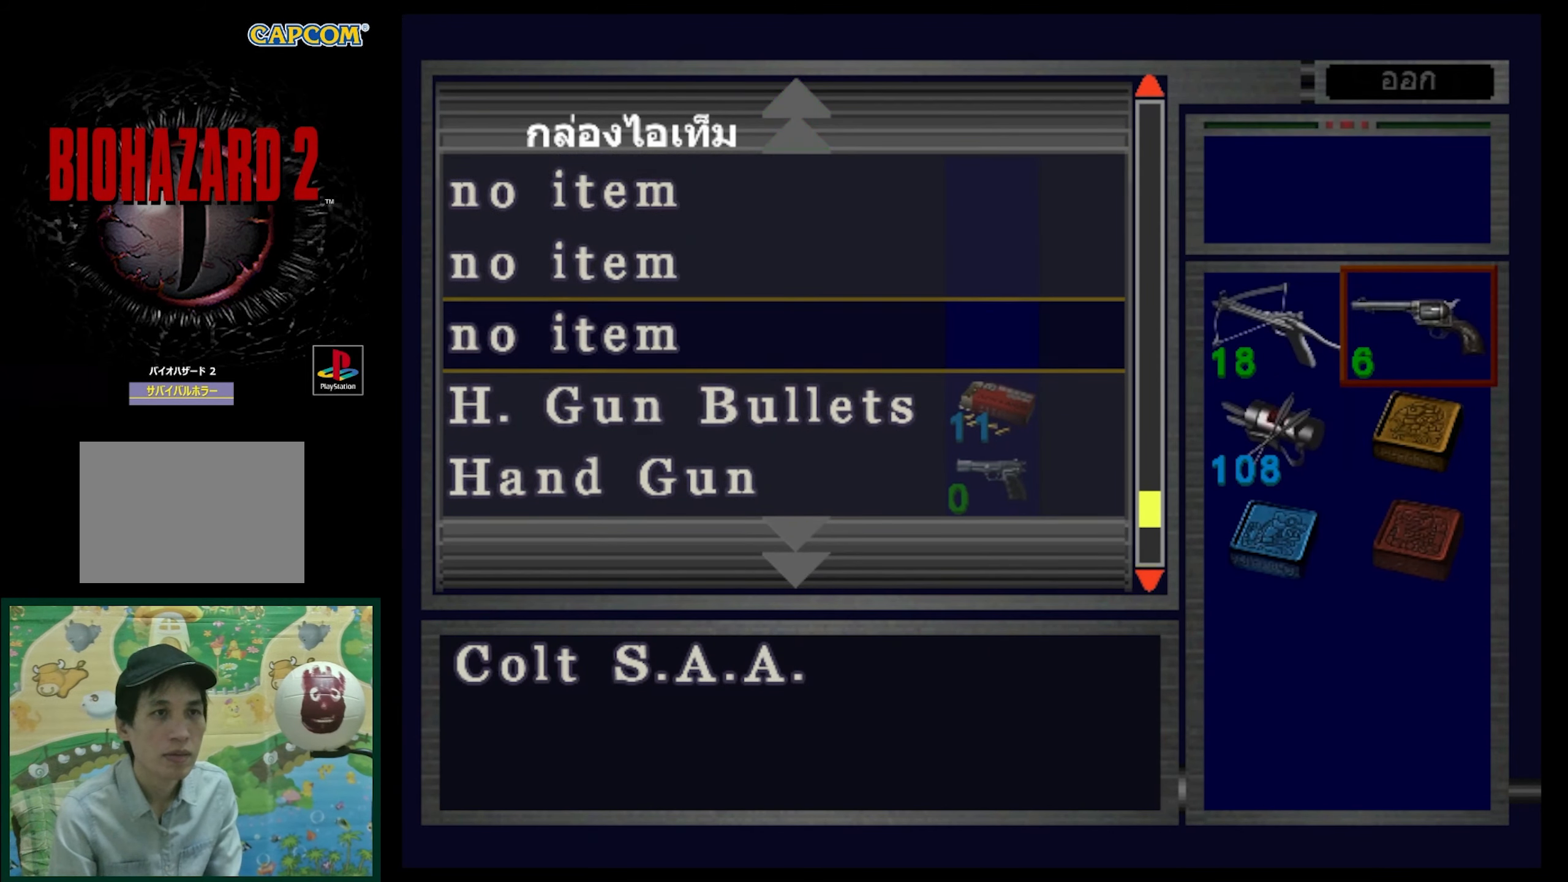
{"buttons": [], "events": [[217, "CROSS", "down"], [317, "CROSS", "up"]]}
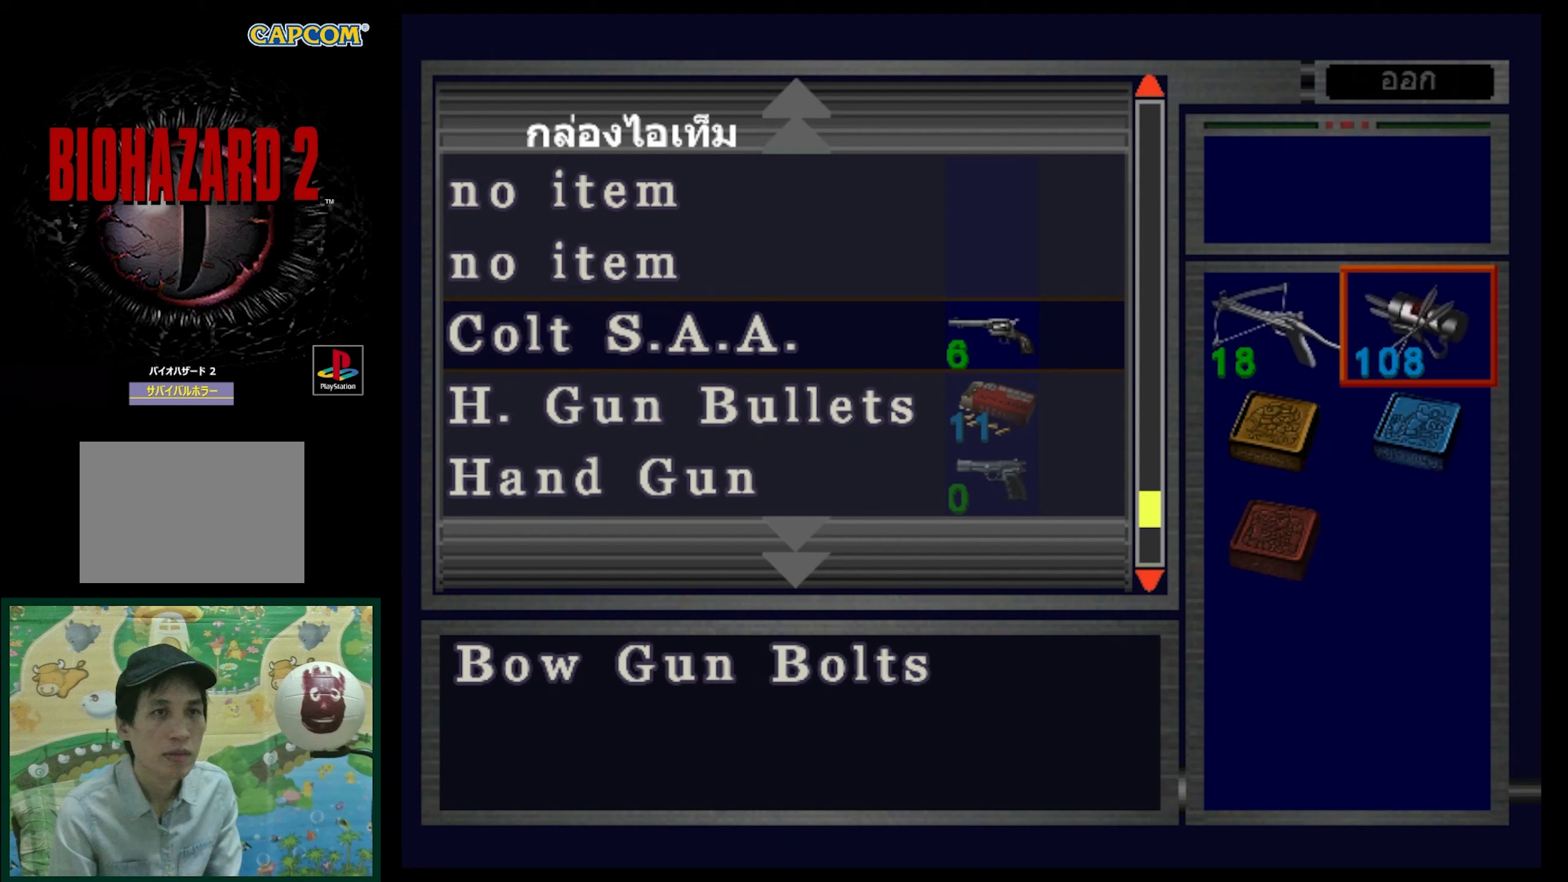
{"buttons": [], "events": [[417, "DPAD_DOWN", "down"], [500, "DPAD_DOWN", "up"]]}
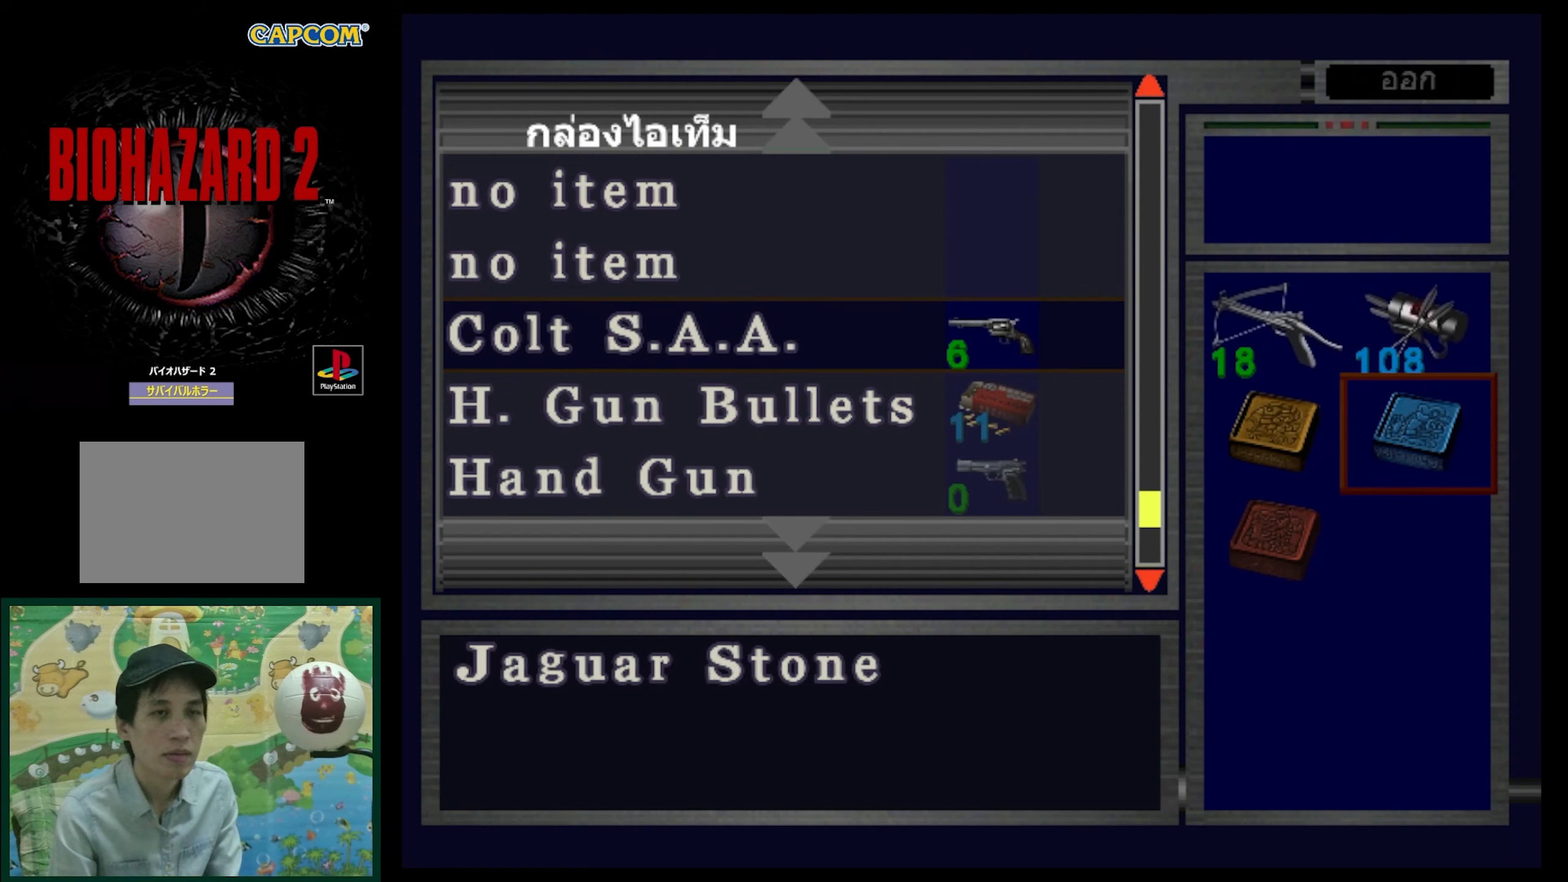
{"buttons": ["DPAD_DOWN"], "events": [[133, "DPAD_DOWN", "down"], [250, "DPAD_DOWN", "up"], [283, "CROSS", "down"], [367, "CROSS", "up"], [383, "DPAD_DOWN", "down"]]}
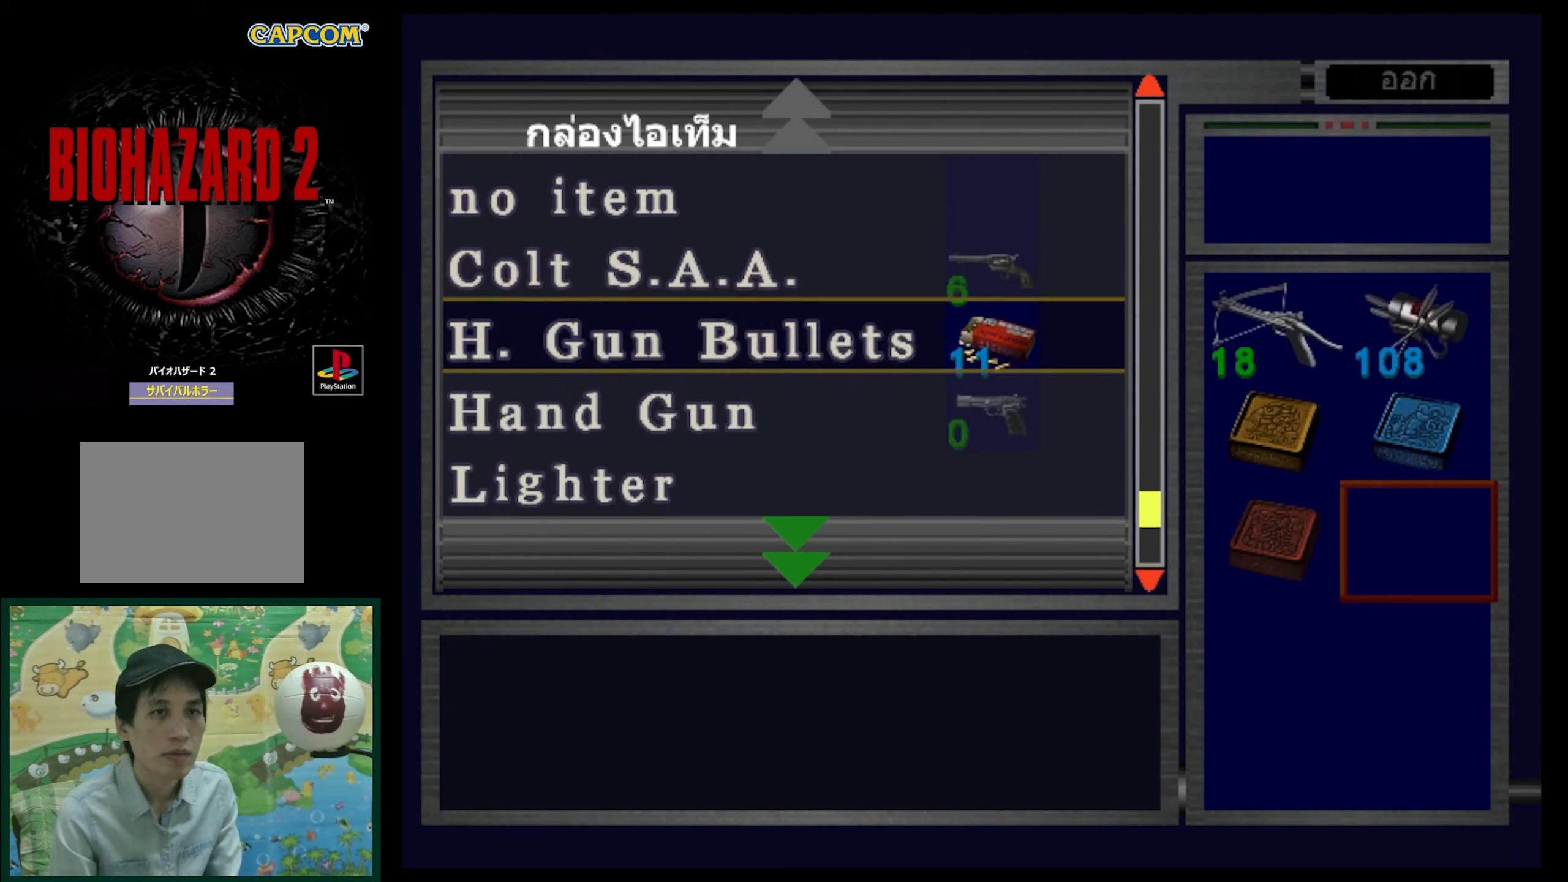
{"buttons": [], "events": [[267, "DPAD_DOWN", "up"]]}
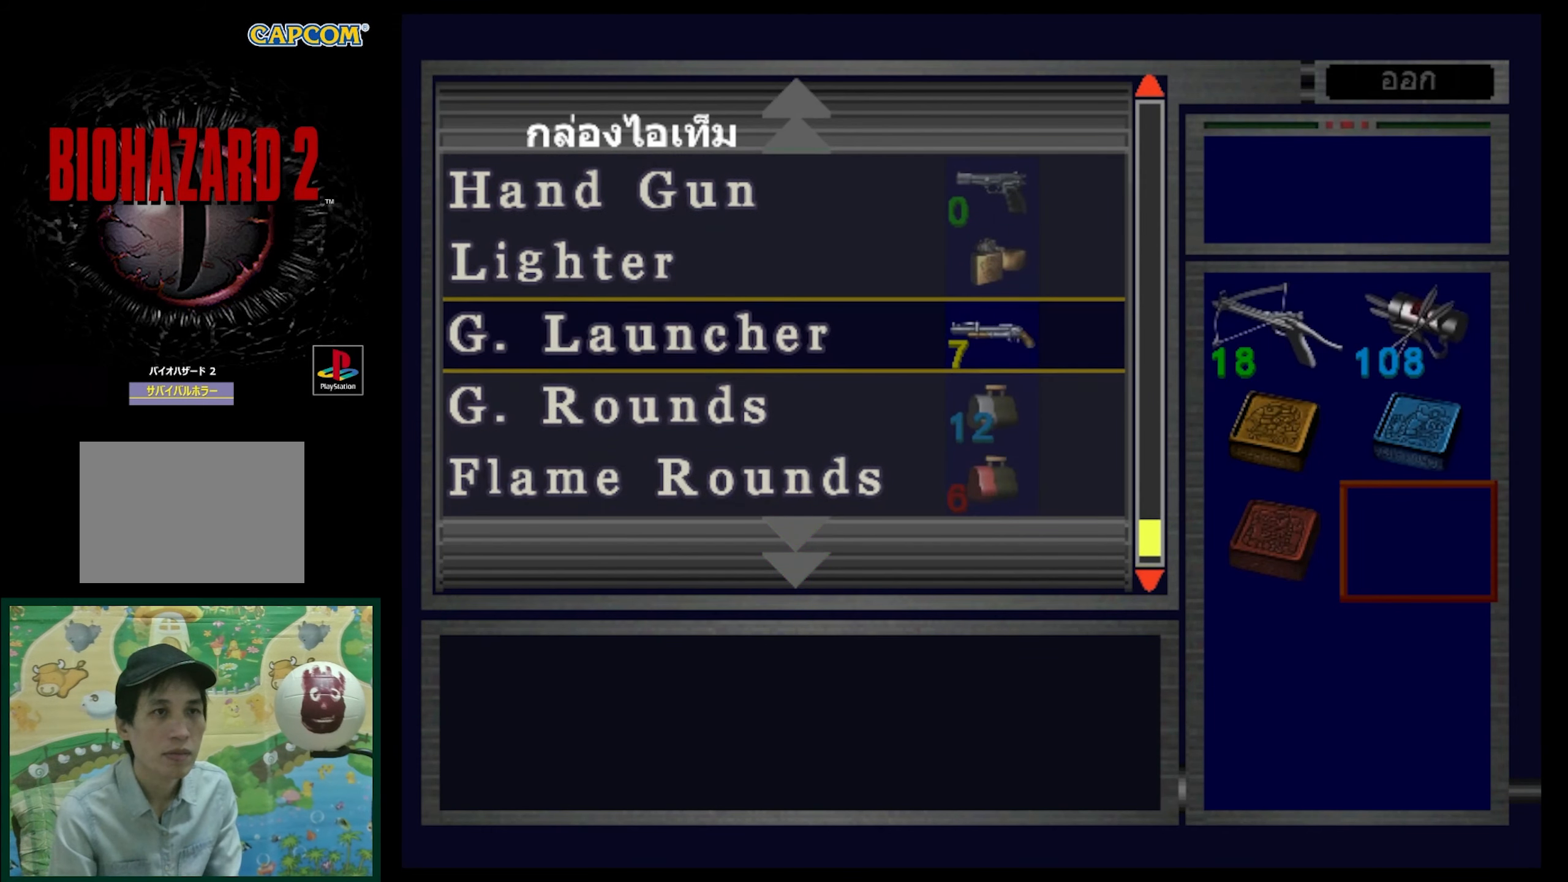
{"buttons": [], "events": []}
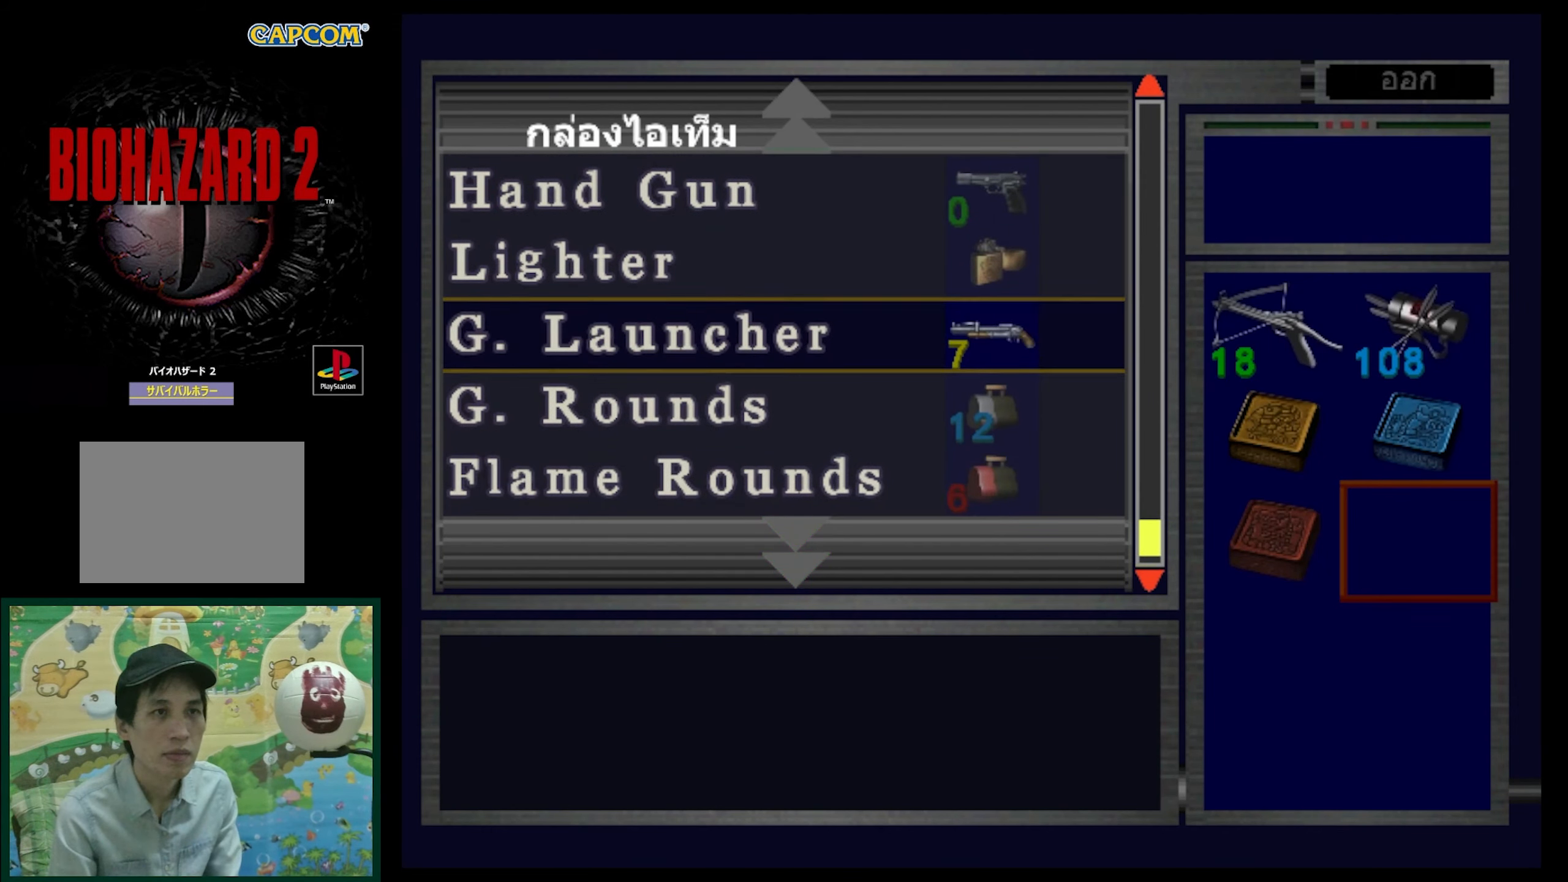
{"buttons": [], "events": [[67, "CROSS", "down"], [167, "CROSS", "up"]]}
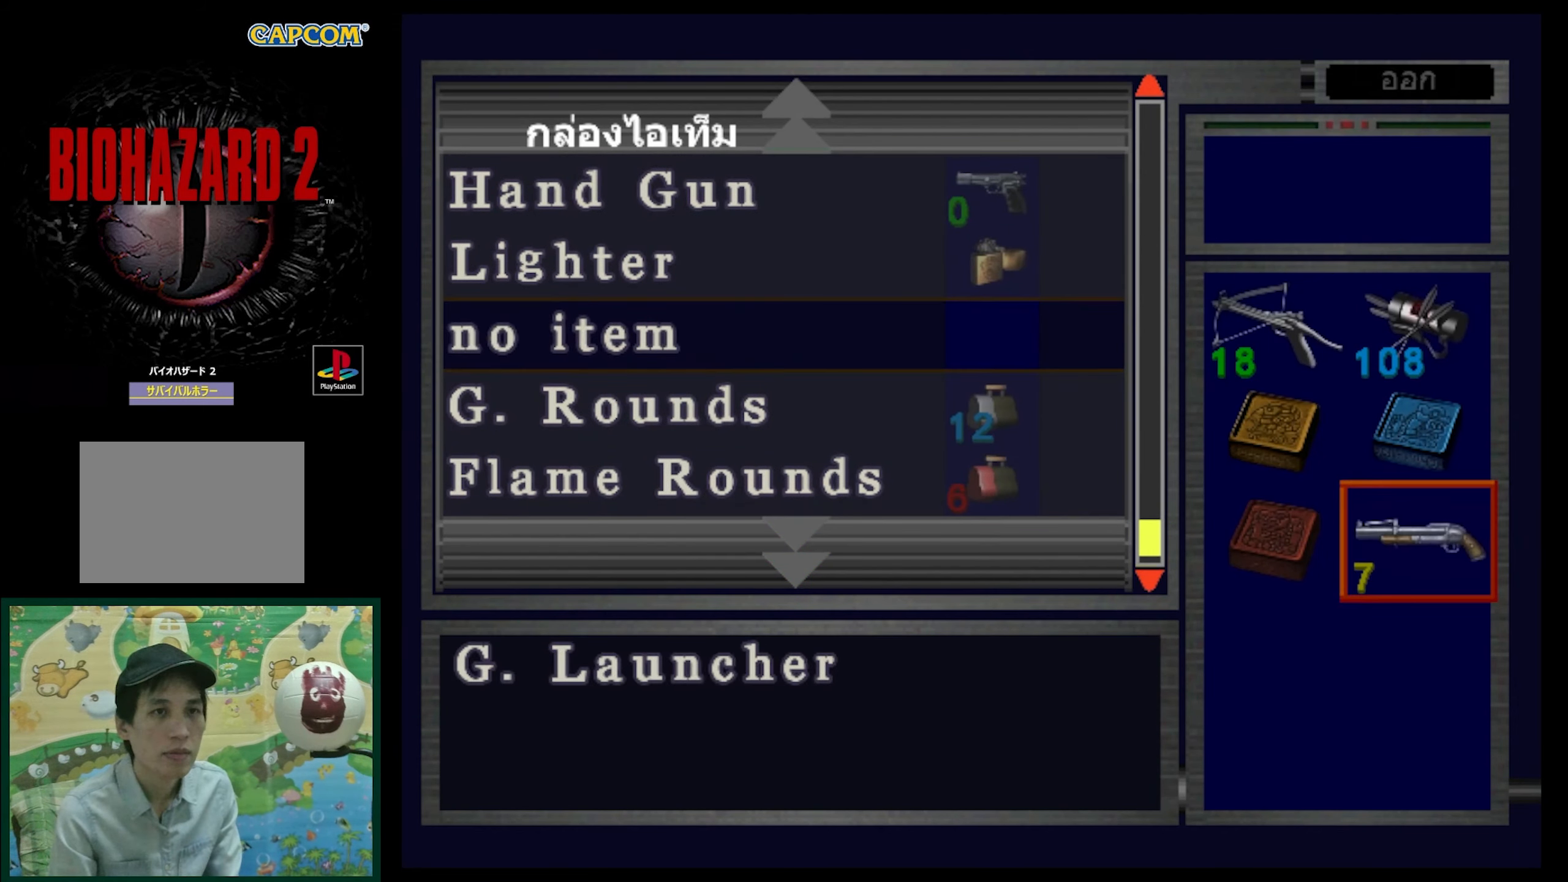
{"buttons": [], "events": [[150, "DPAD_DOWN", "down"], [233, "DPAD_DOWN", "up"], [383, "DPAD_LEFT", "down"], [483, "DPAD_LEFT", "up"]]}
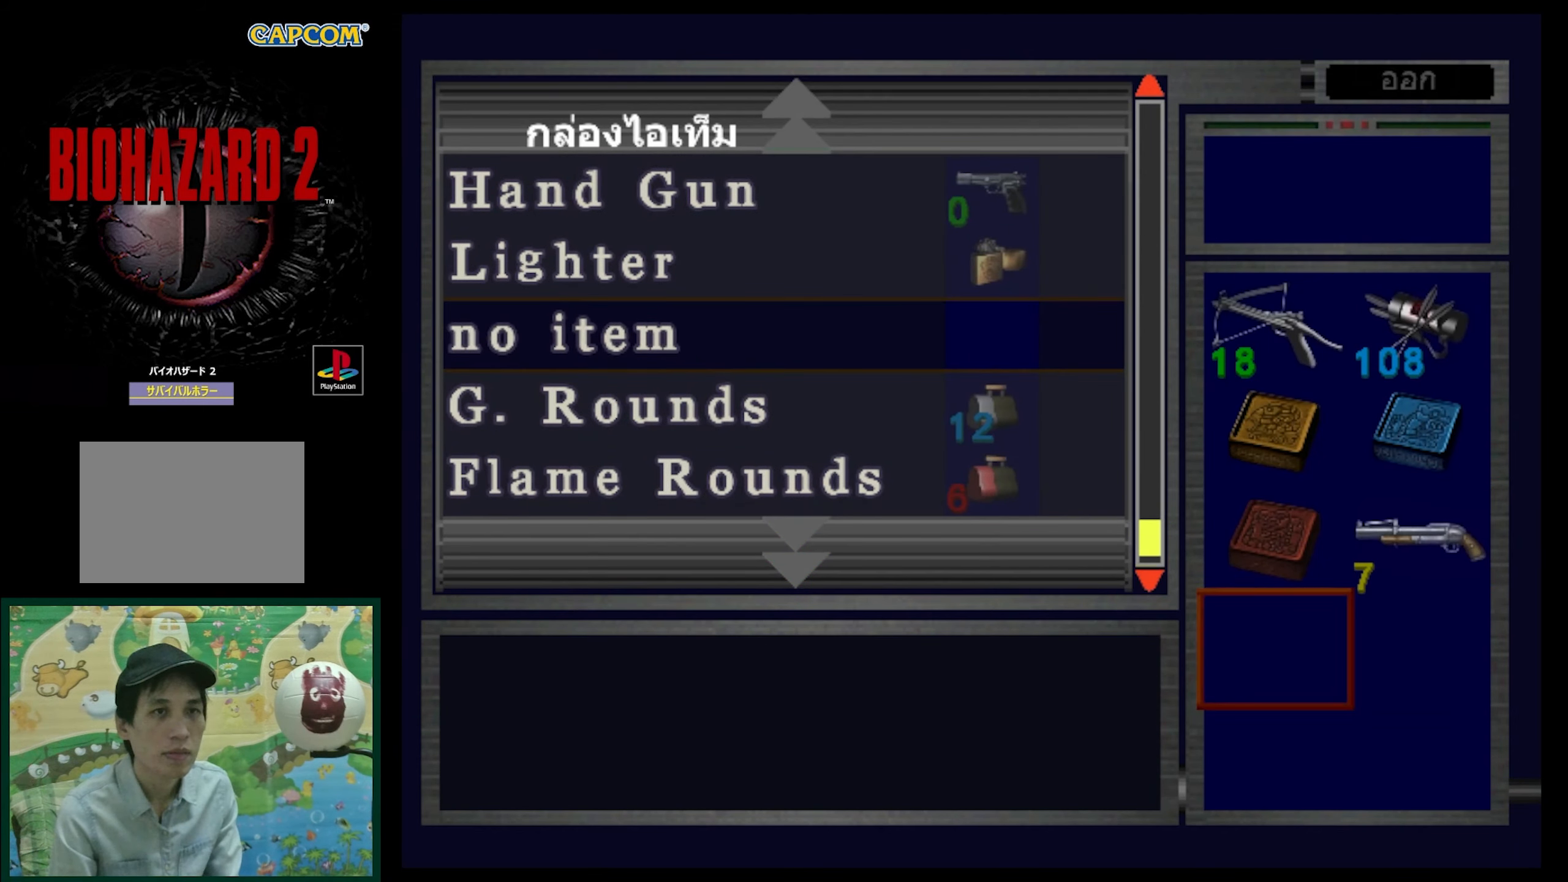
{"buttons": [], "events": [[100, "CROSS", "down"], [183, "CROSS", "up"]]}
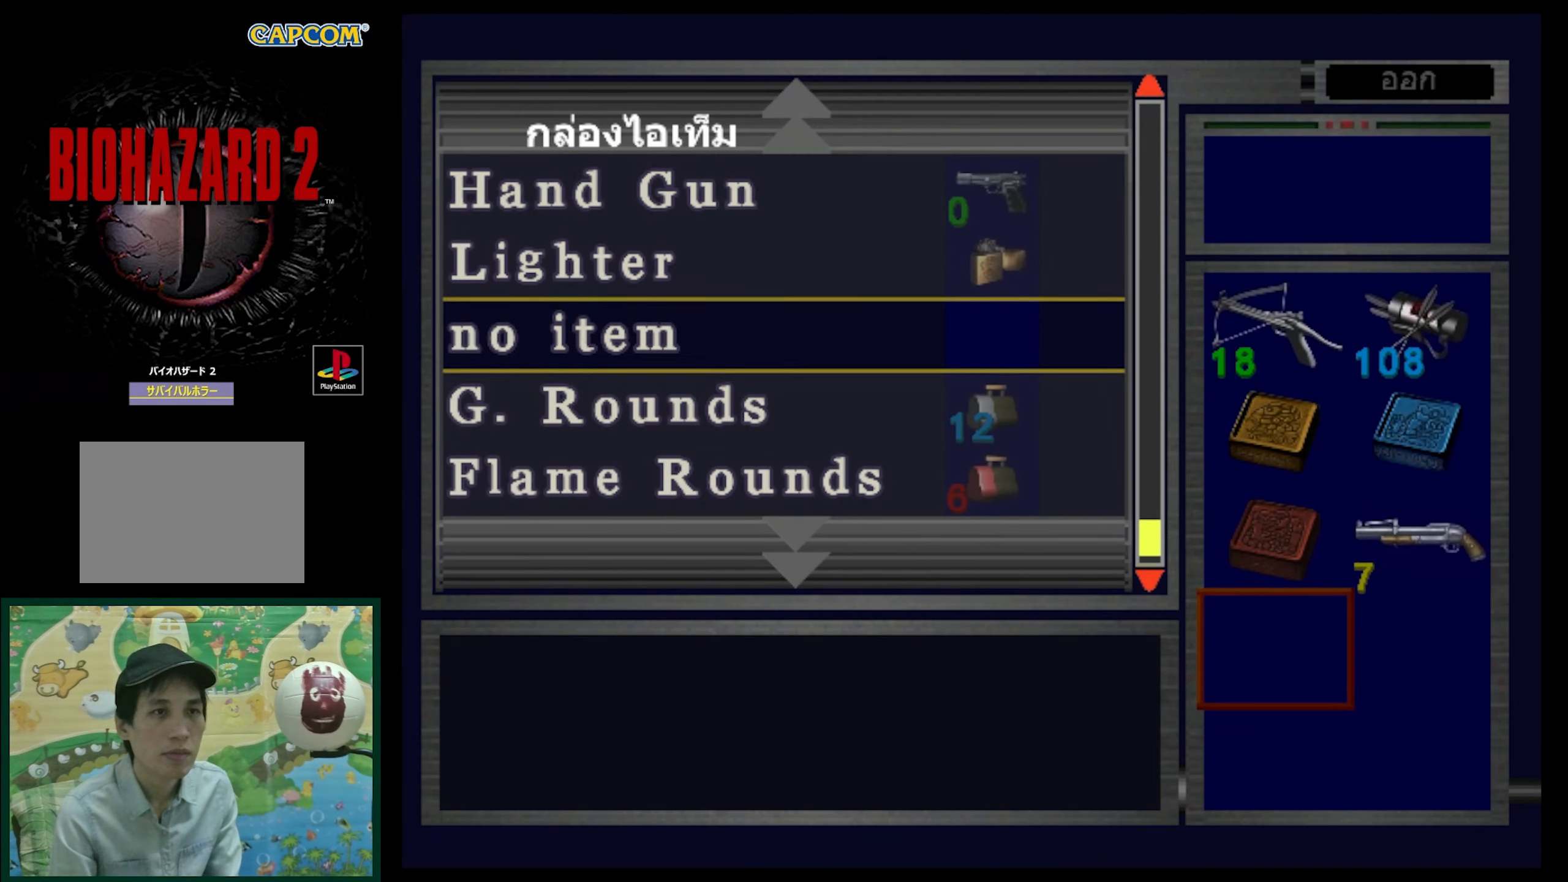
{"buttons": [], "events": [[133, "DPAD_DOWN", "down"], [317, "DPAD_DOWN", "up"]]}
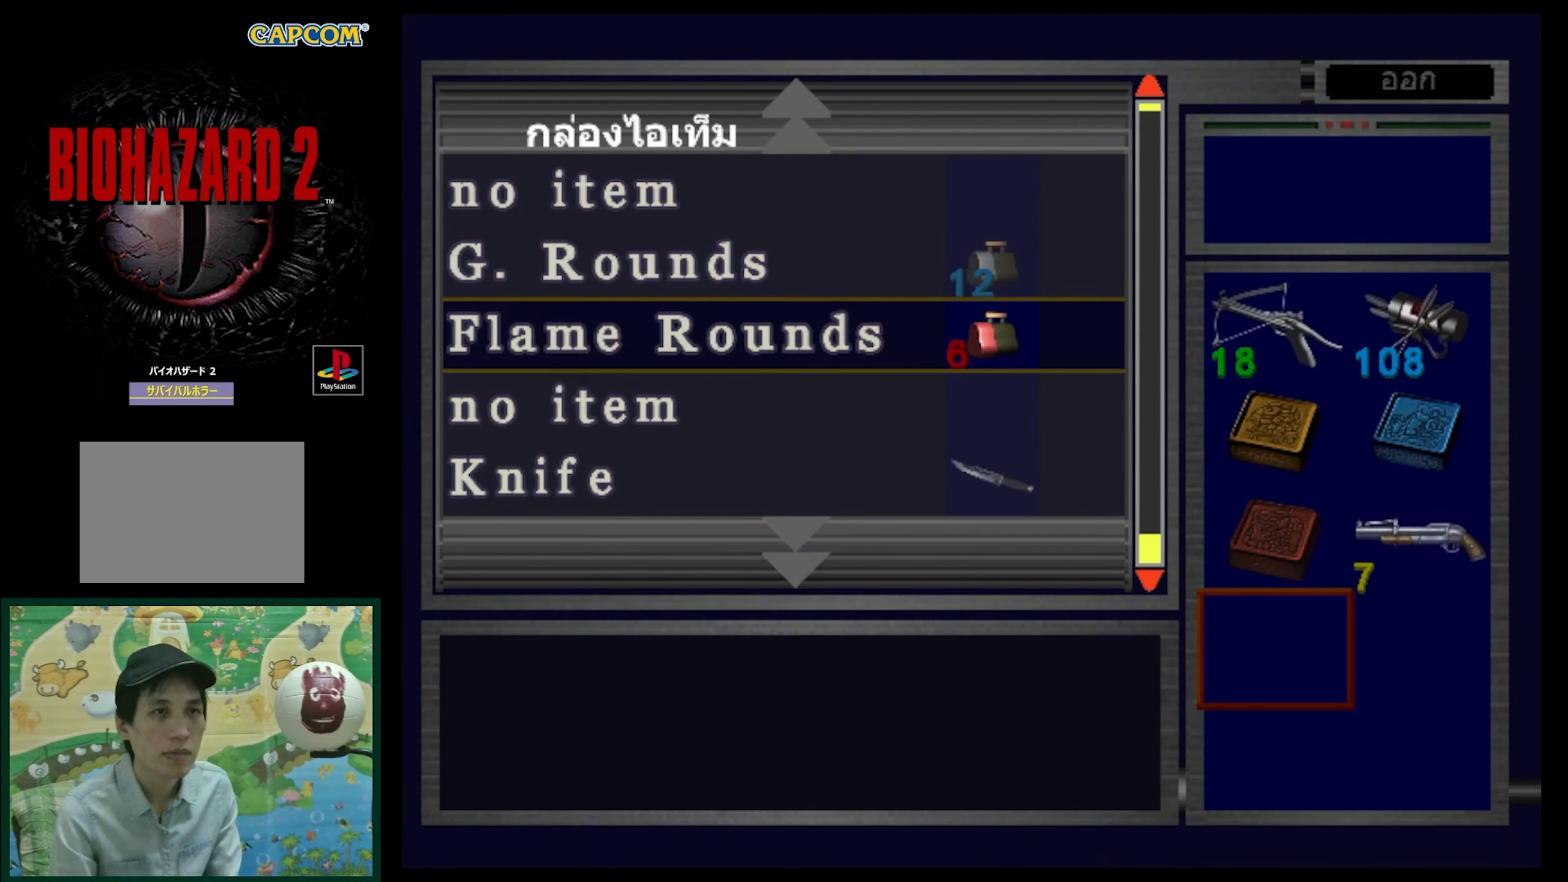
{"buttons": [], "events": [[183, "DPAD_UP", "down"], [217, "DPAD_UP", "up"]]}
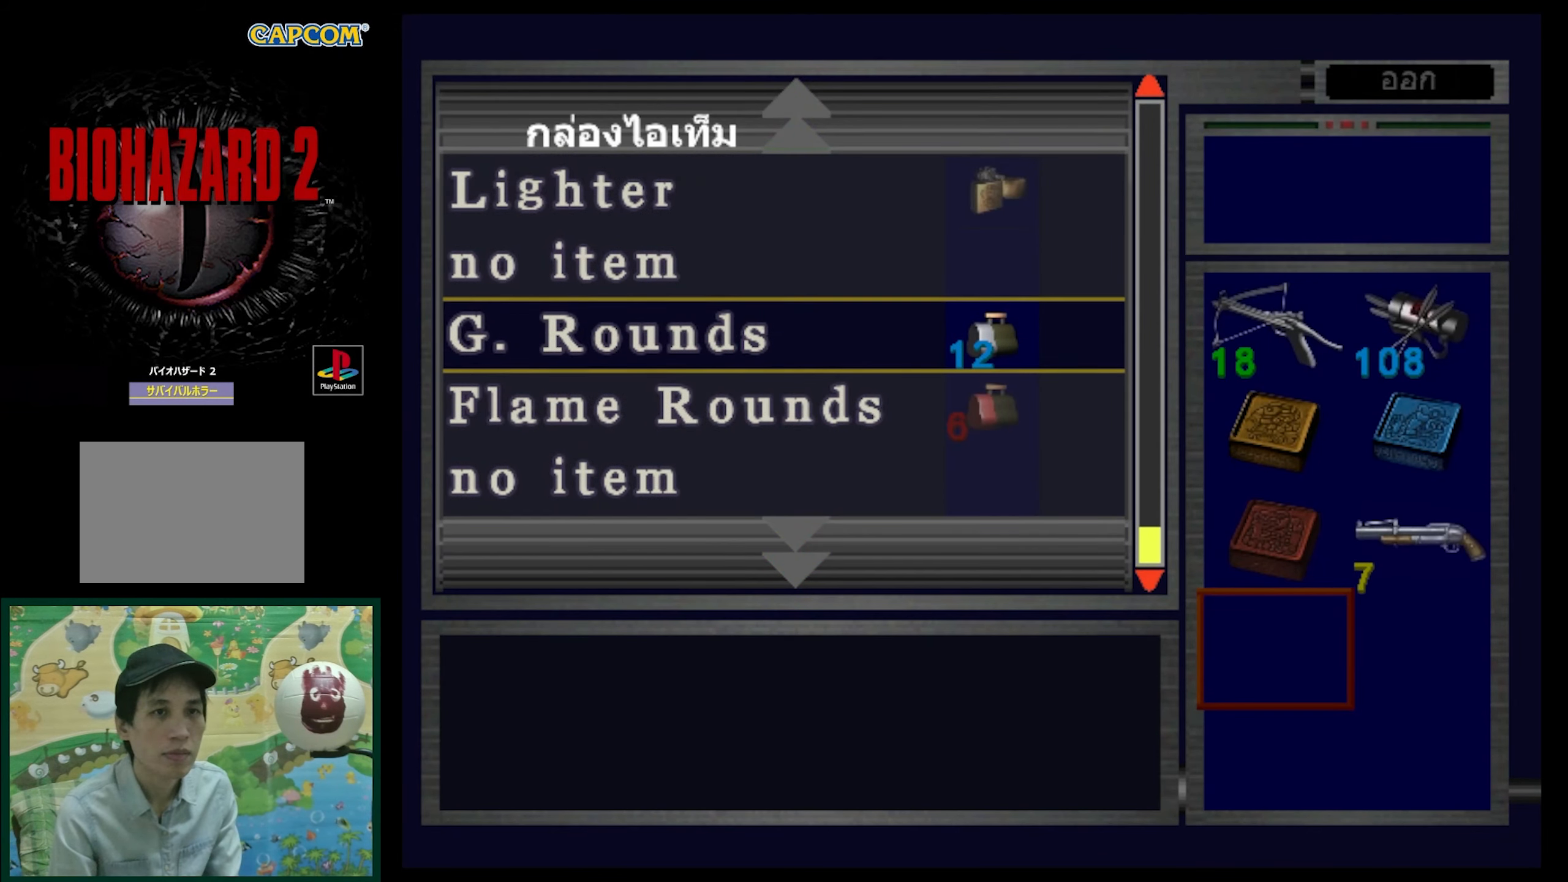
{"buttons": [], "events": [[100, "DPAD_UP", "down"], [317, "DPAD_UP", "up"]]}
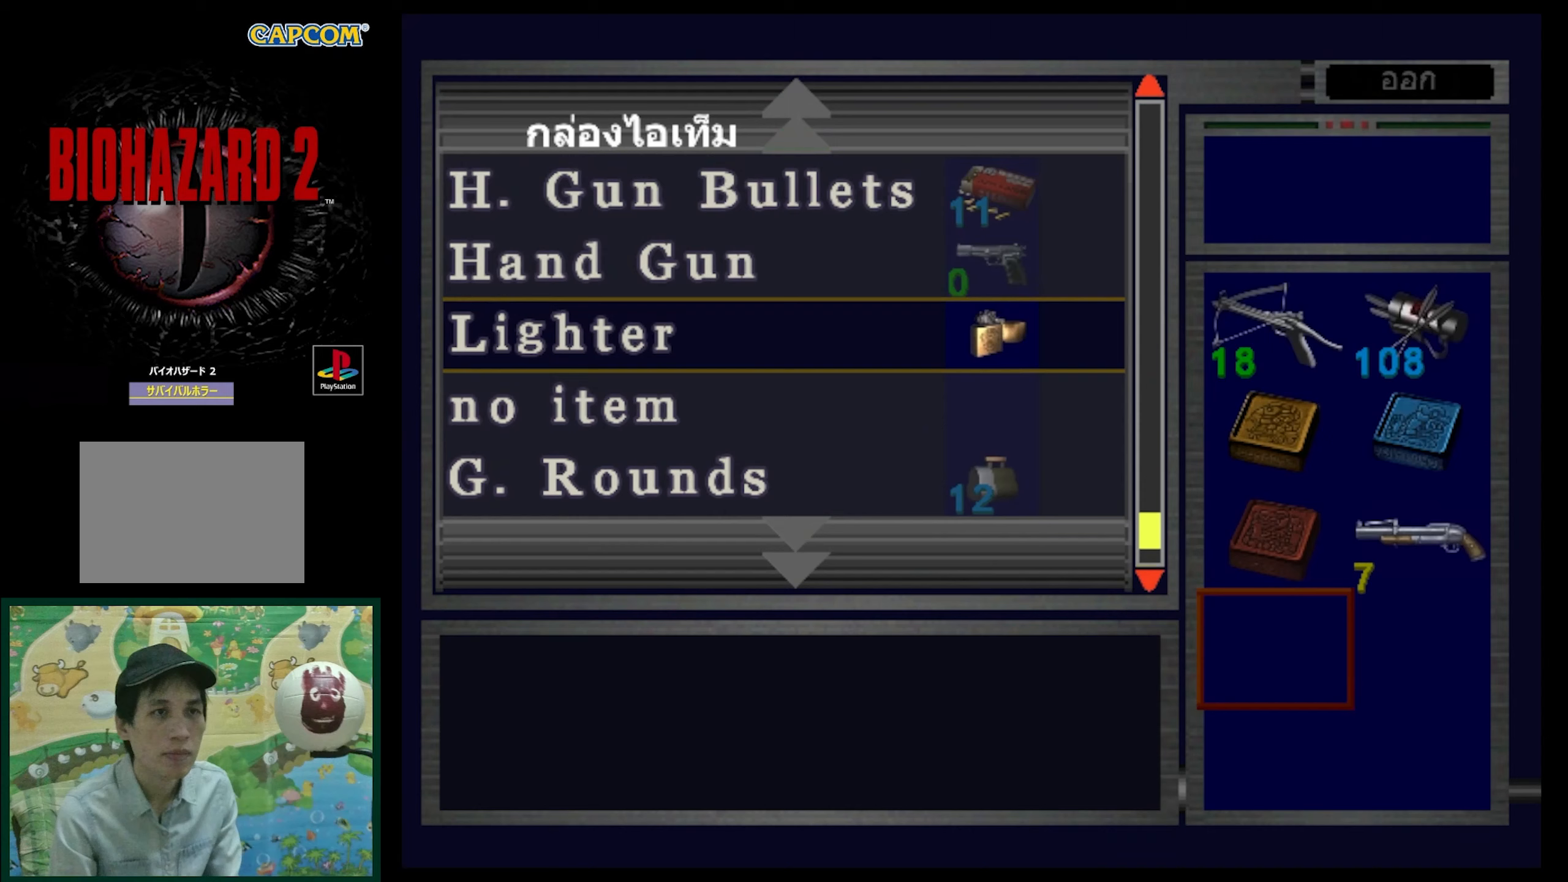
{"buttons": ["DPAD_UP"], "events": [[450, "DPAD_UP", "down"]]}
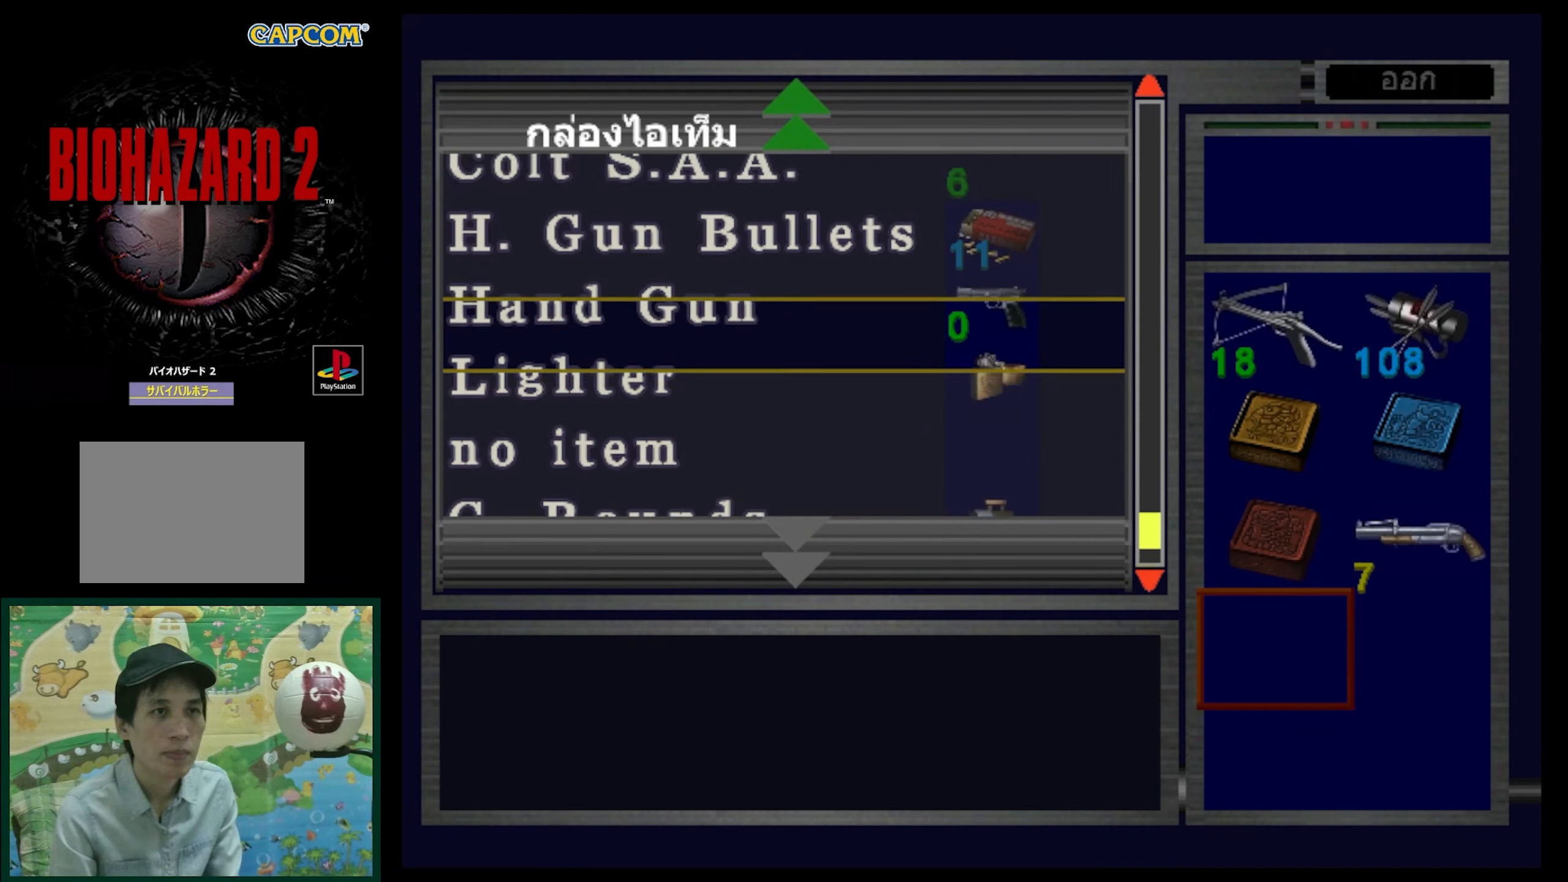
{"buttons": [], "events": [[200, "DPAD_UP", "up"]]}
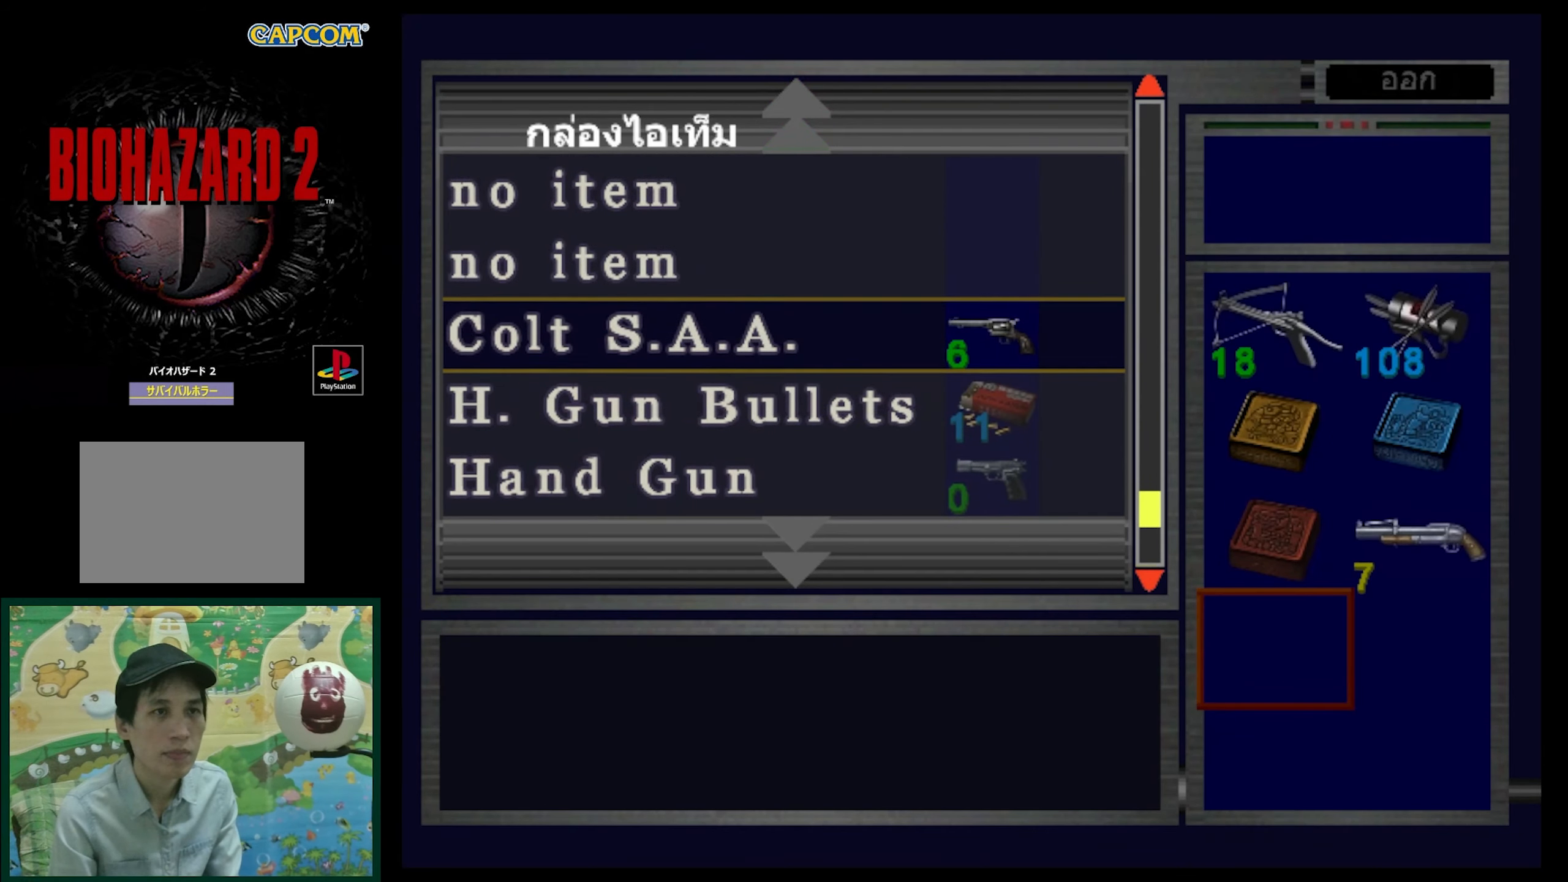
{"buttons": ["DPAD_DOWN"], "events": [[400, "DPAD_DOWN", "down"]]}
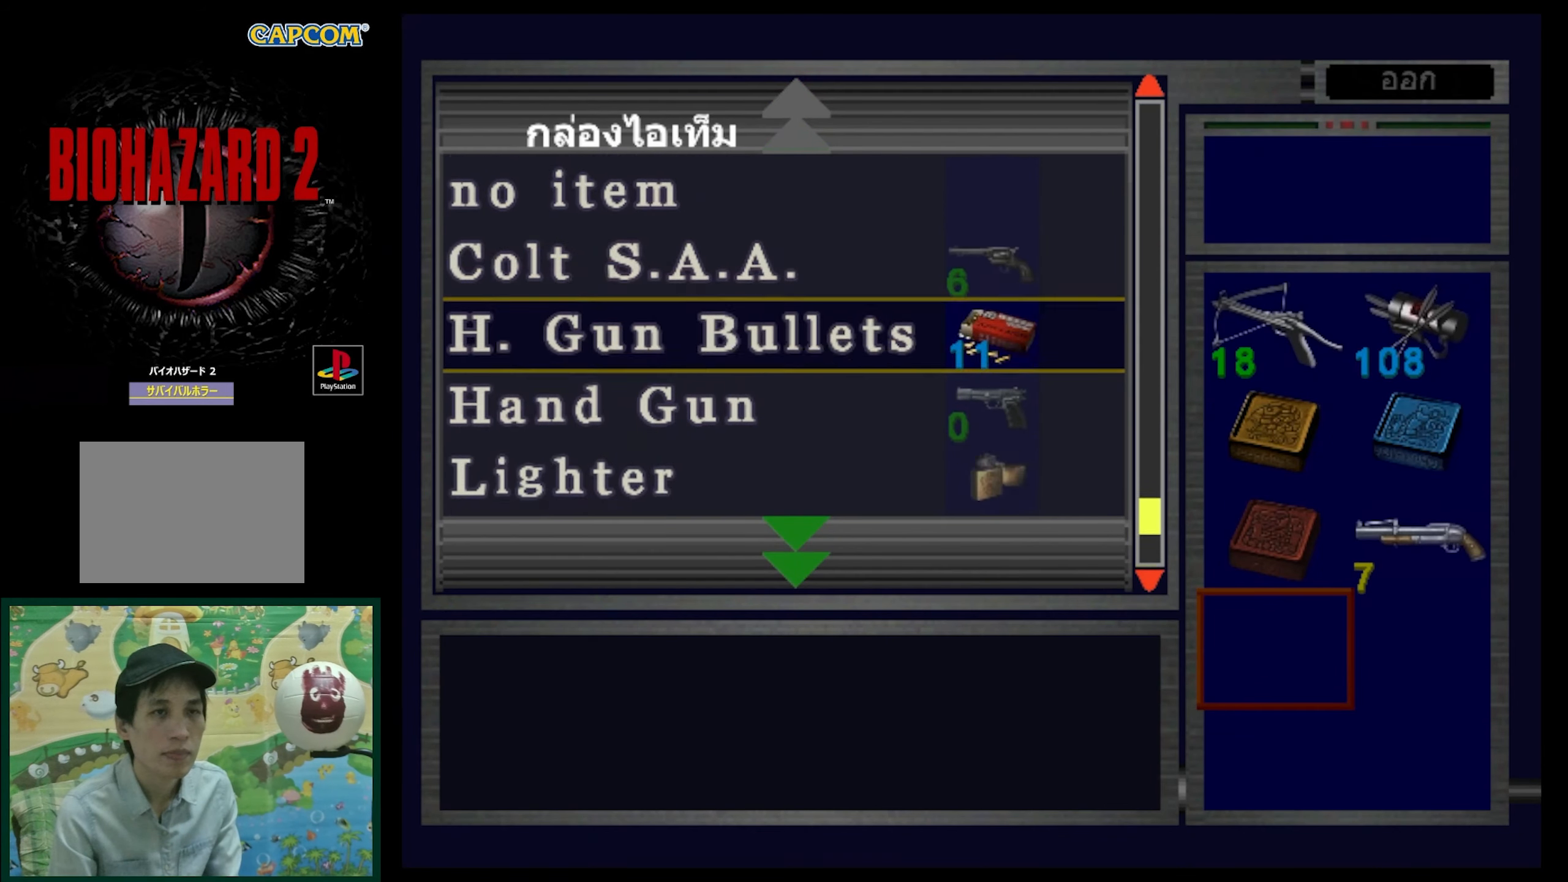
{"buttons": [], "events": [[317, "DPAD_DOWN", "up"]]}
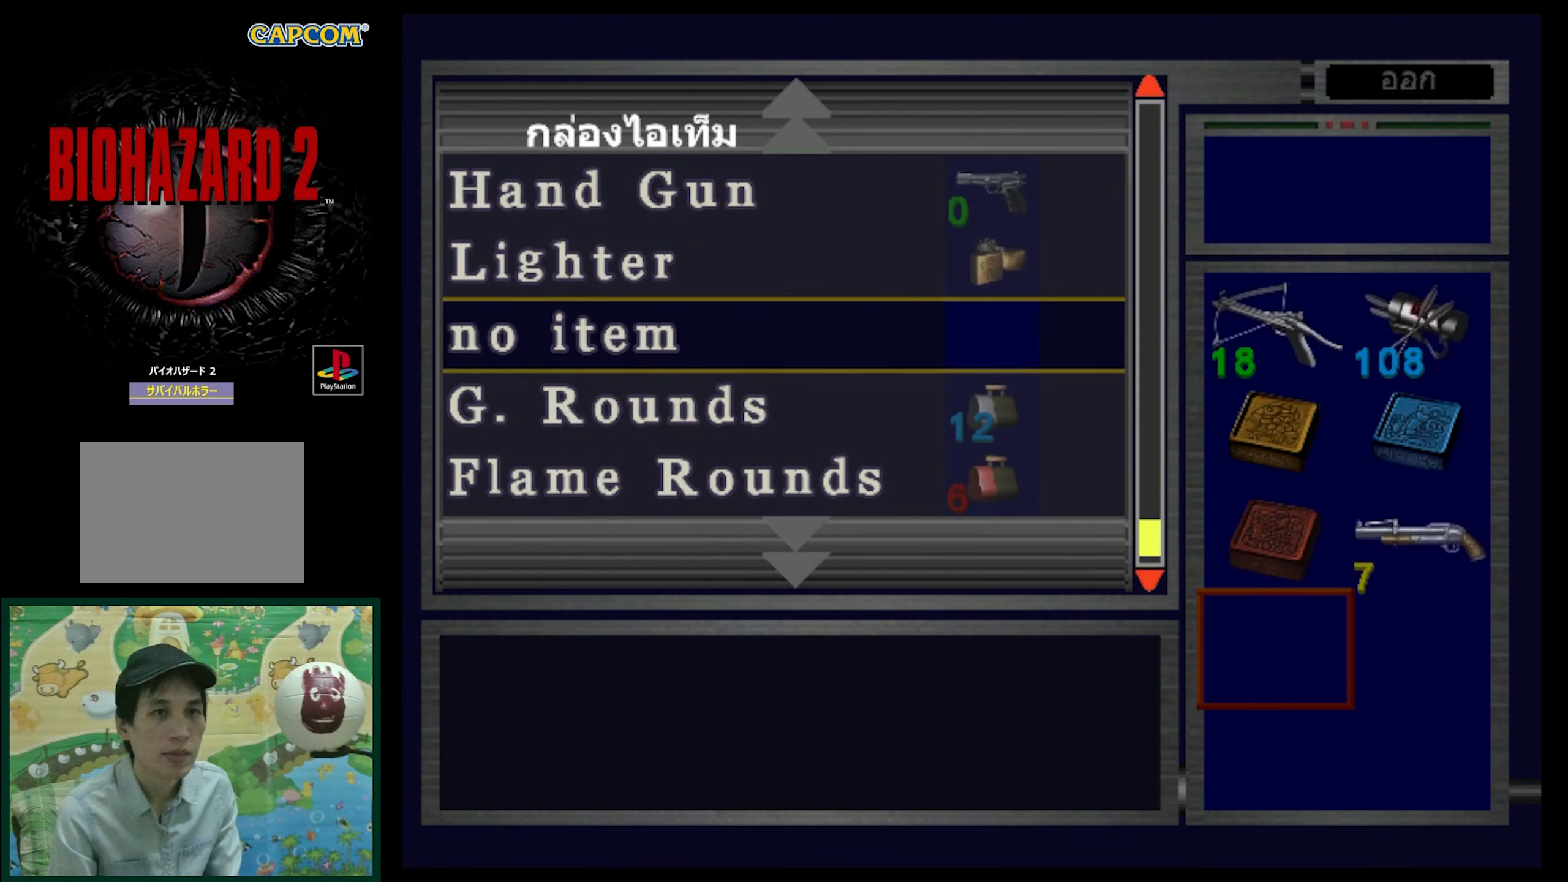
{"buttons": ["DPAD_DOWN"], "events": [[300, "DPAD_DOWN", "down"]]}
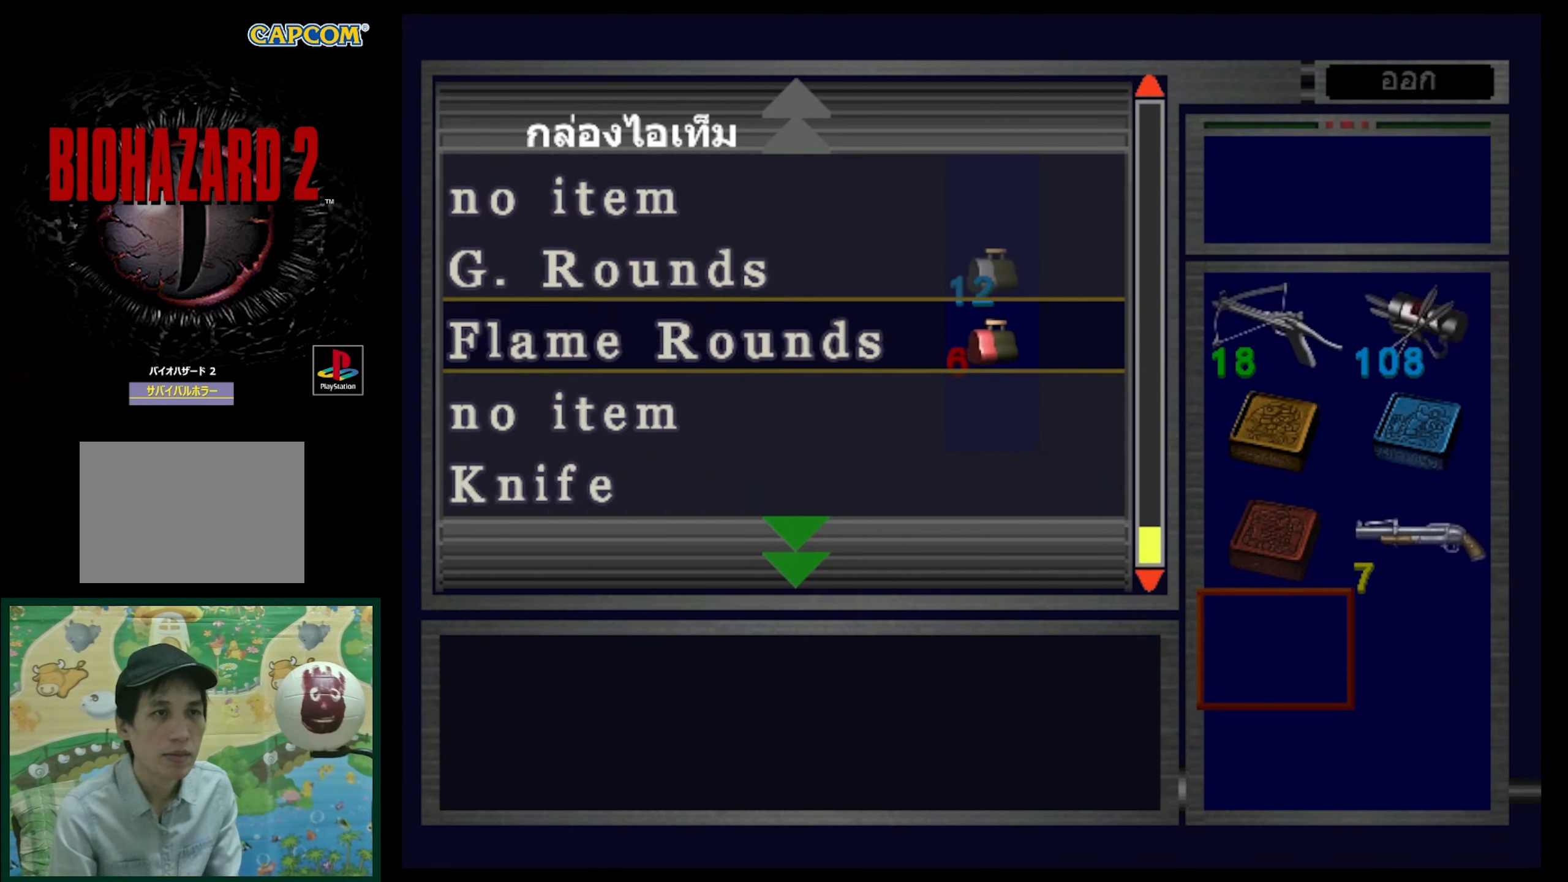
{"buttons": [], "events": [[50, "DPAD_DOWN", "up"]]}
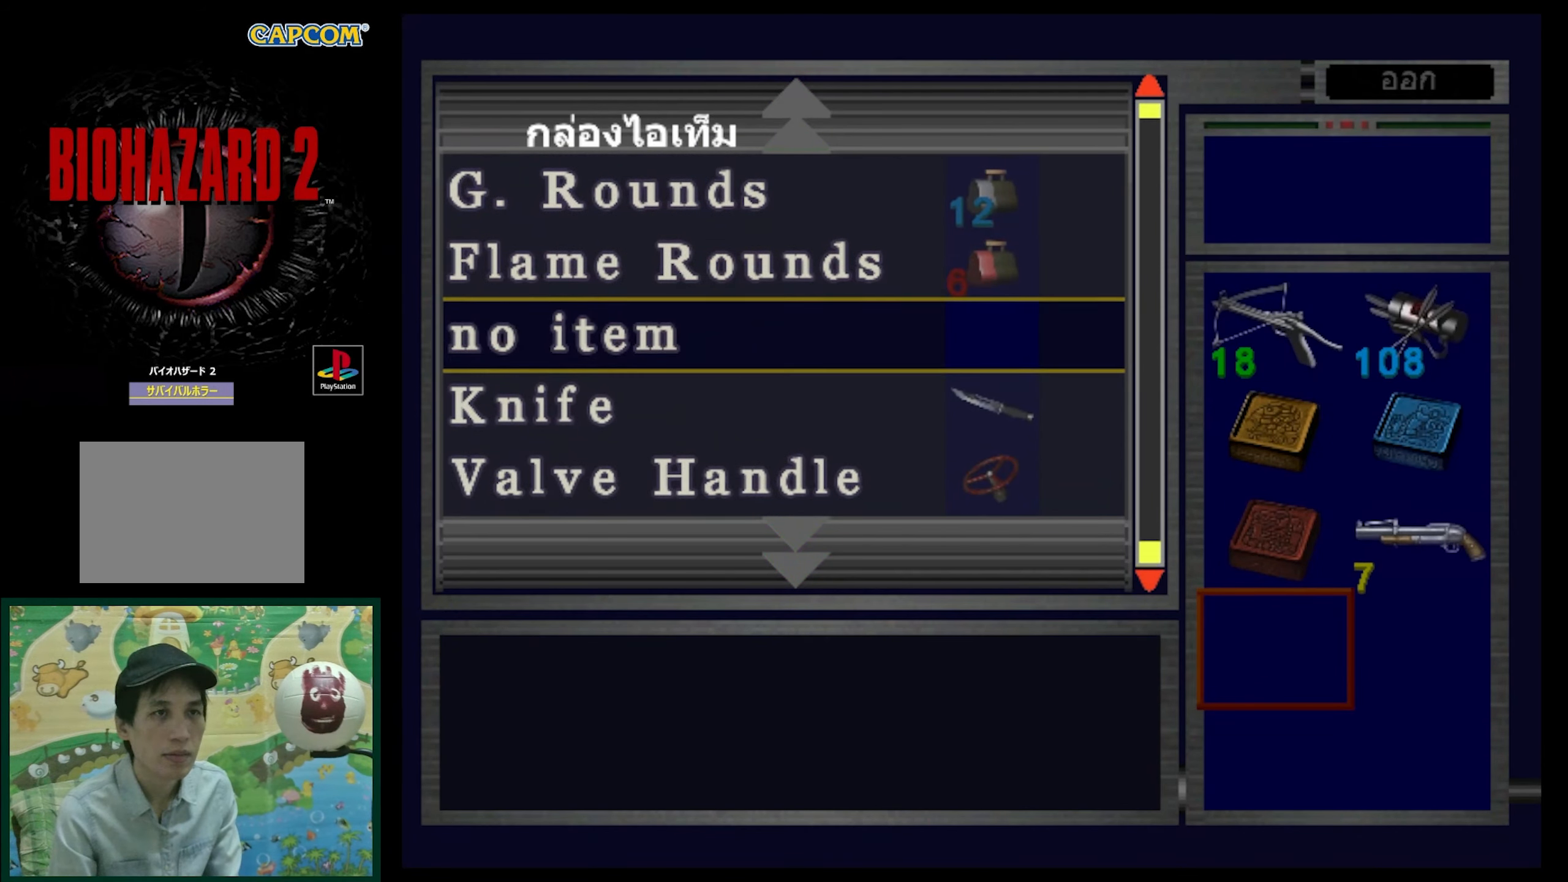
{"buttons": ["DPAD_DOWN"], "events": [[217, "DPAD_DOWN", "down"]]}
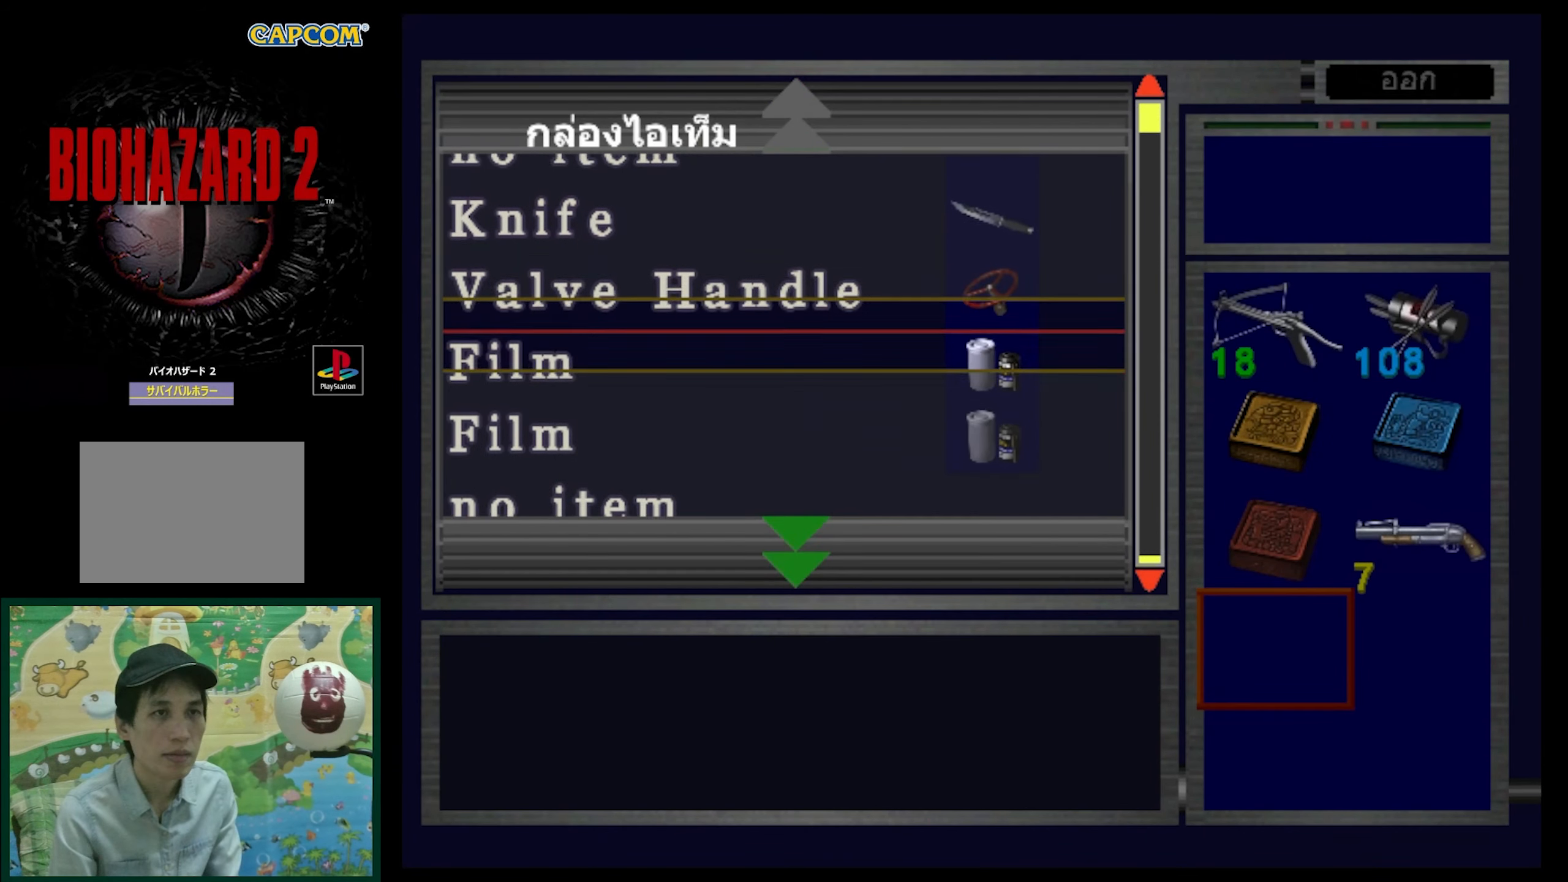
{"buttons": ["DPAD_DOWN"], "events": [[67, "DPAD_DOWN", "up"], [500, "DPAD_DOWN", "down"]]}
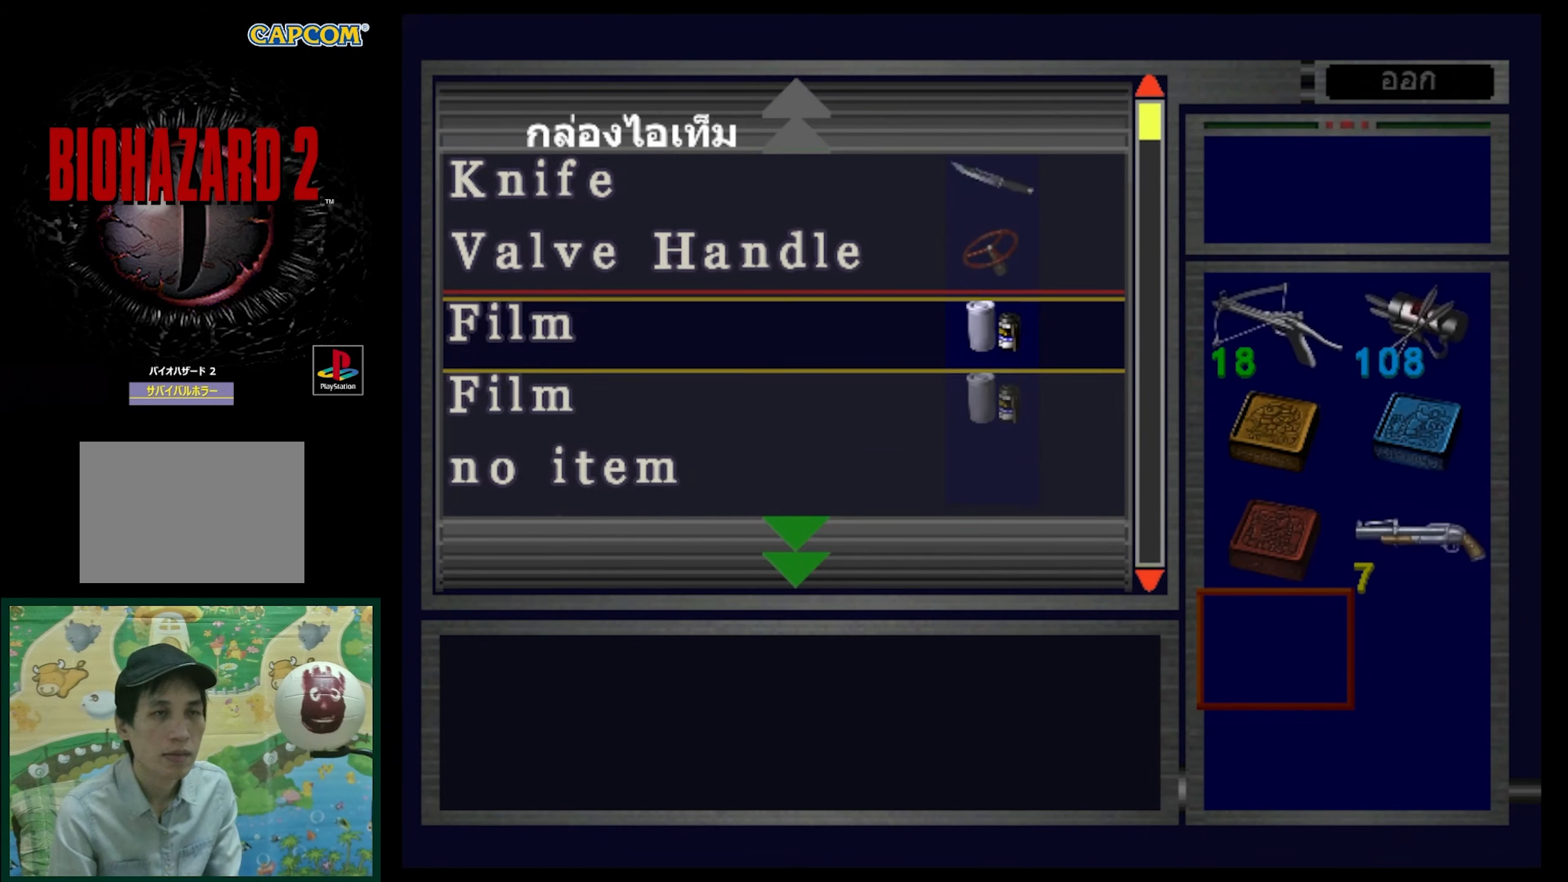
{"buttons": ["DPAD_UP"], "events": [[83, "DPAD_DOWN", "up"], [300, "DPAD_UP", "down"]]}
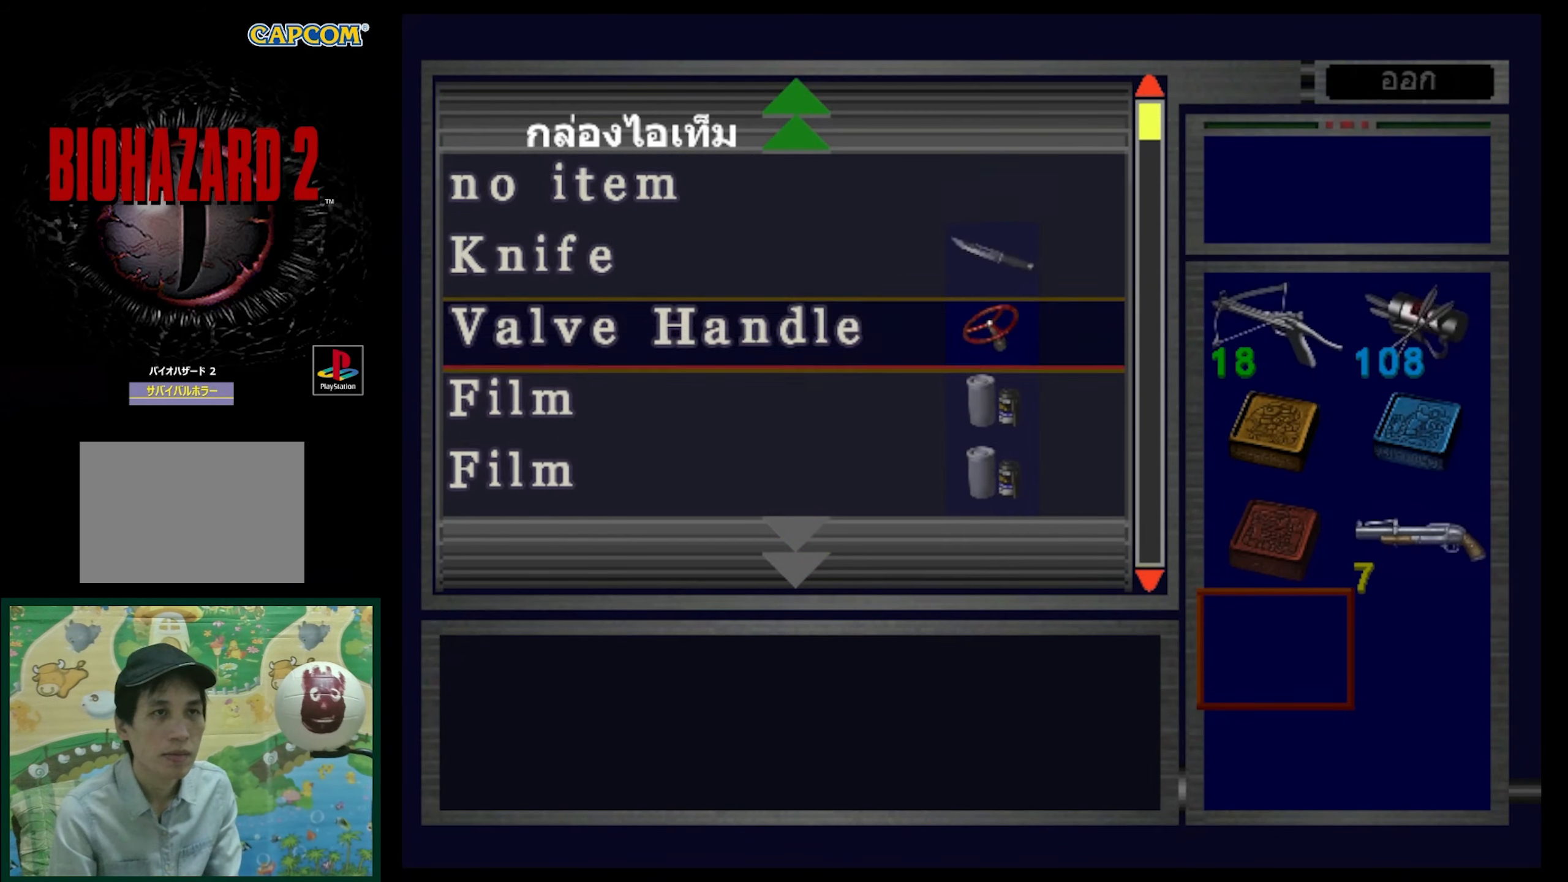
{"buttons": [], "events": [[383, "DPAD_UP", "up"]]}
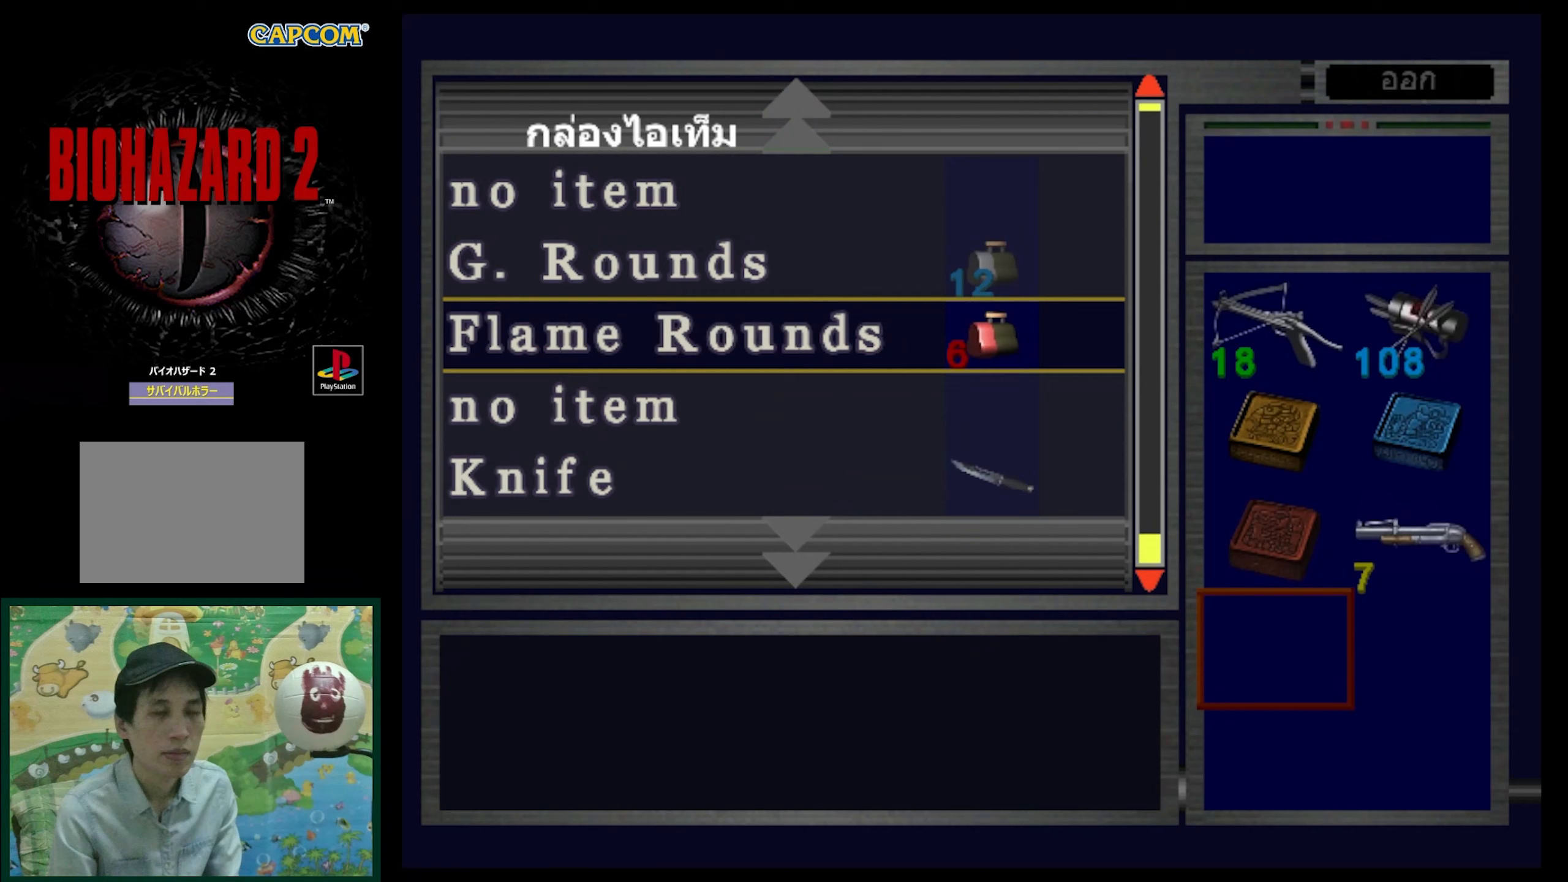
{"buttons": [], "events": [[200, "DPAD_UP", "down"], [283, "DPAD_UP", "up"]]}
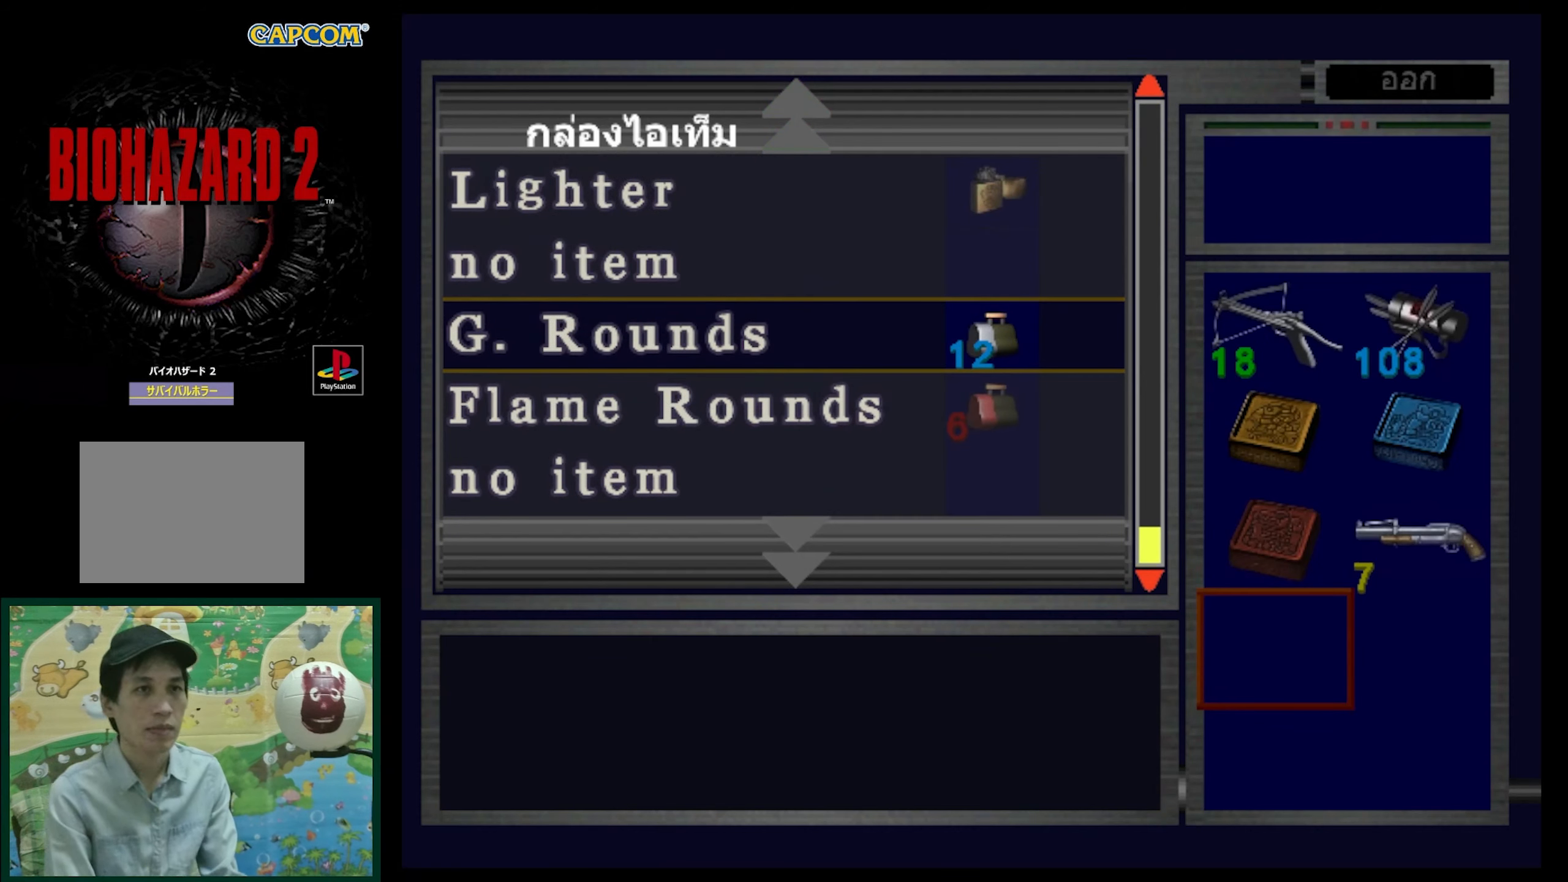
{"buttons": [], "events": []}
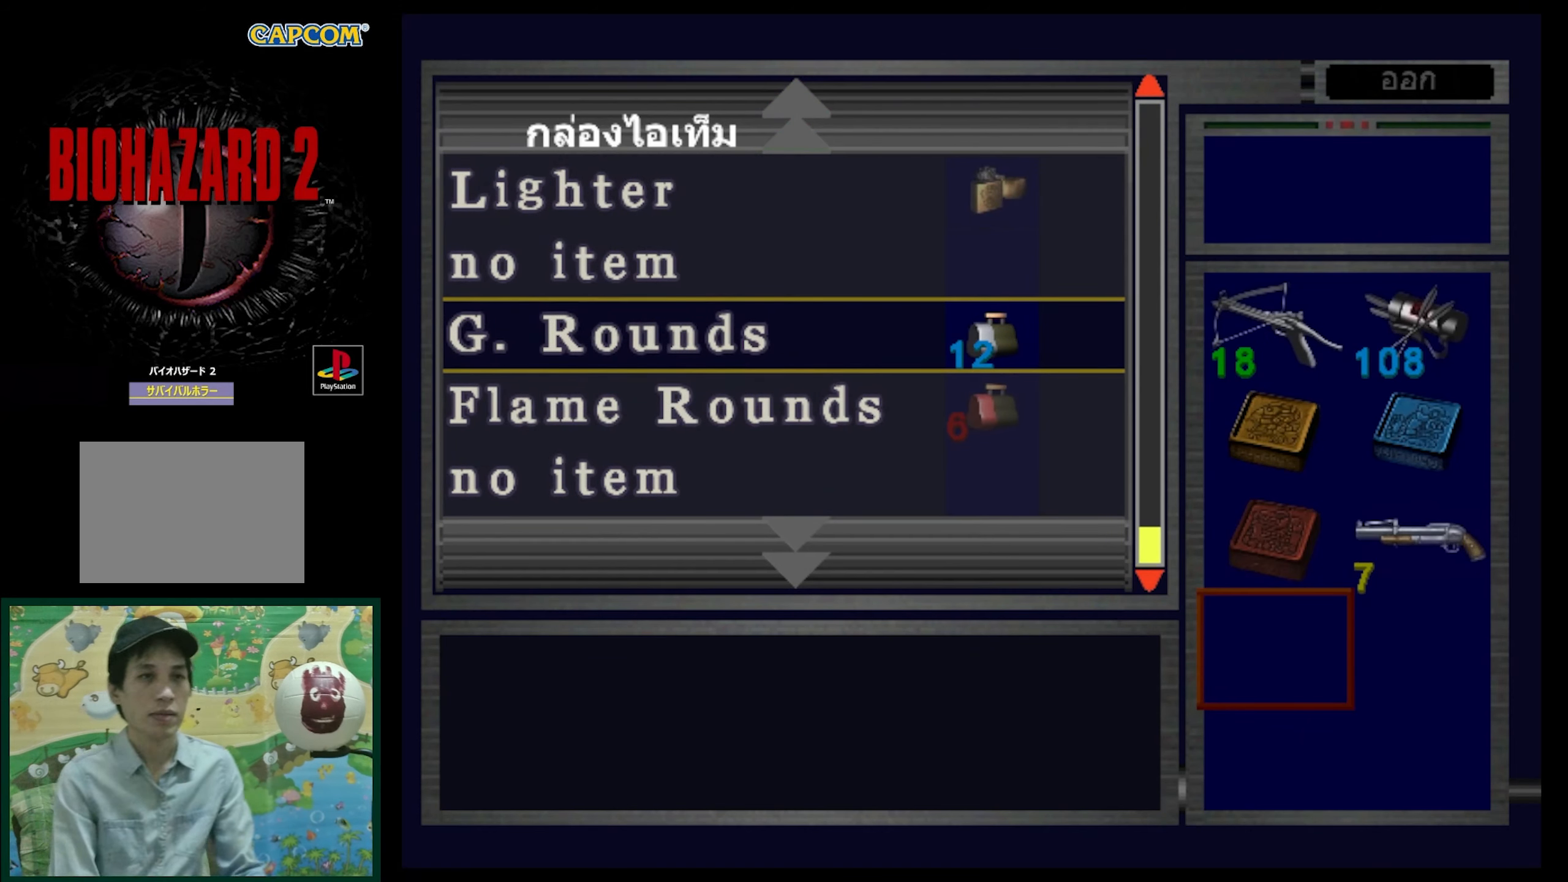
{"buttons": [], "events": []}